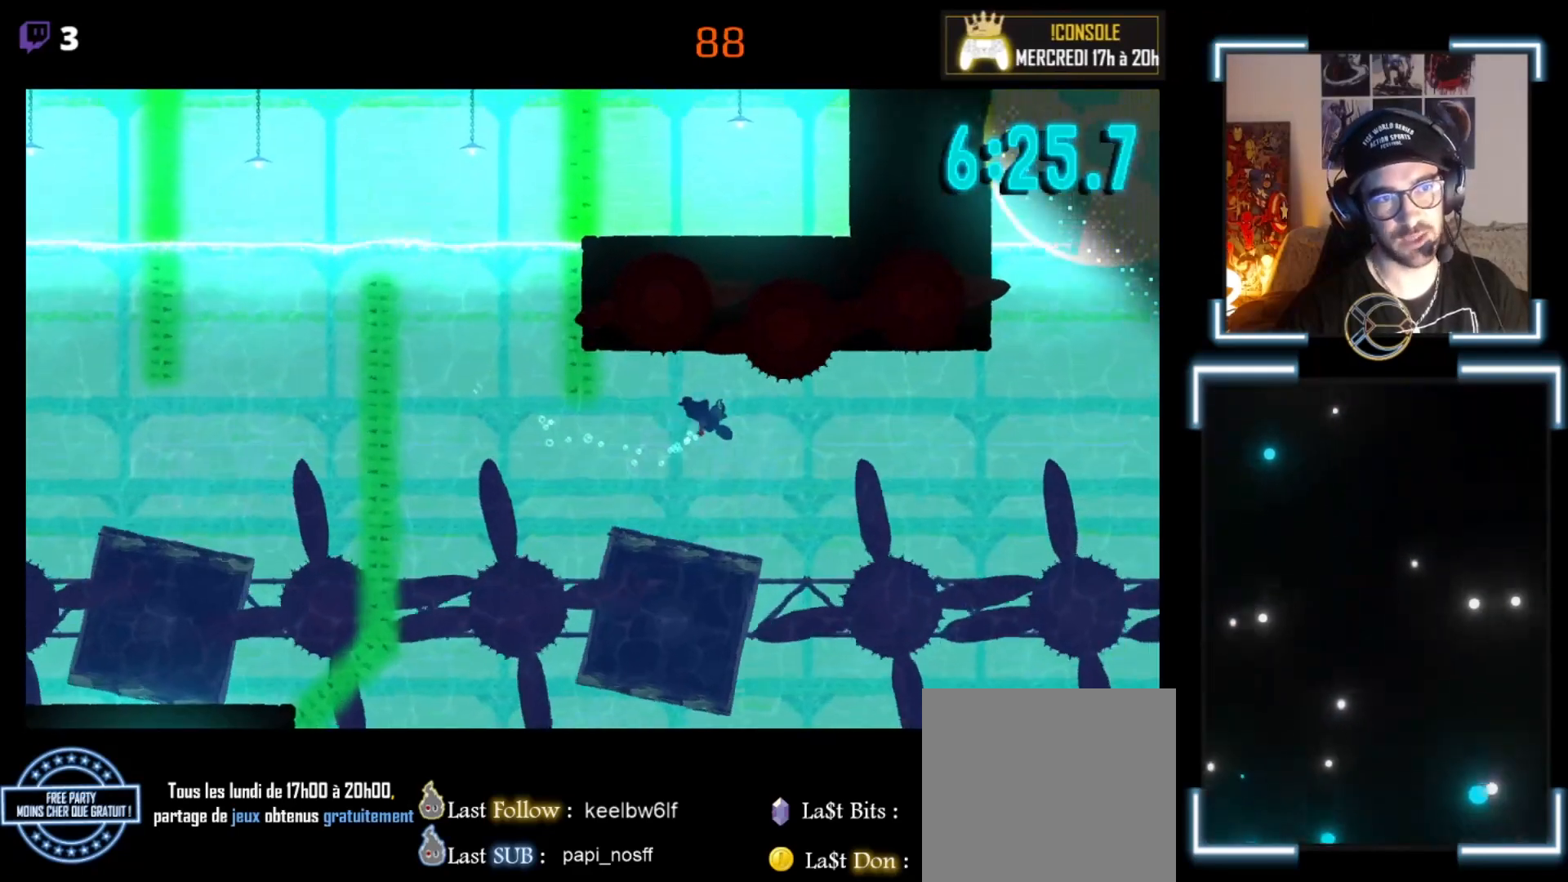
Gameplay with a controller (Xbox layout); each line is a JSON object with the inputs held at the frame after it. "events" lists button and stick changes between this image and that frame as [ms after this image, input, new state], when the widget could be followed in between. Not read: right_stick.
{"buttons": ["A"], "left_stick": "down", "events": [[67, "A", "down"], [300, "A", "up"], [300, "left_stick", "down"], [467, "A", "down"]]}
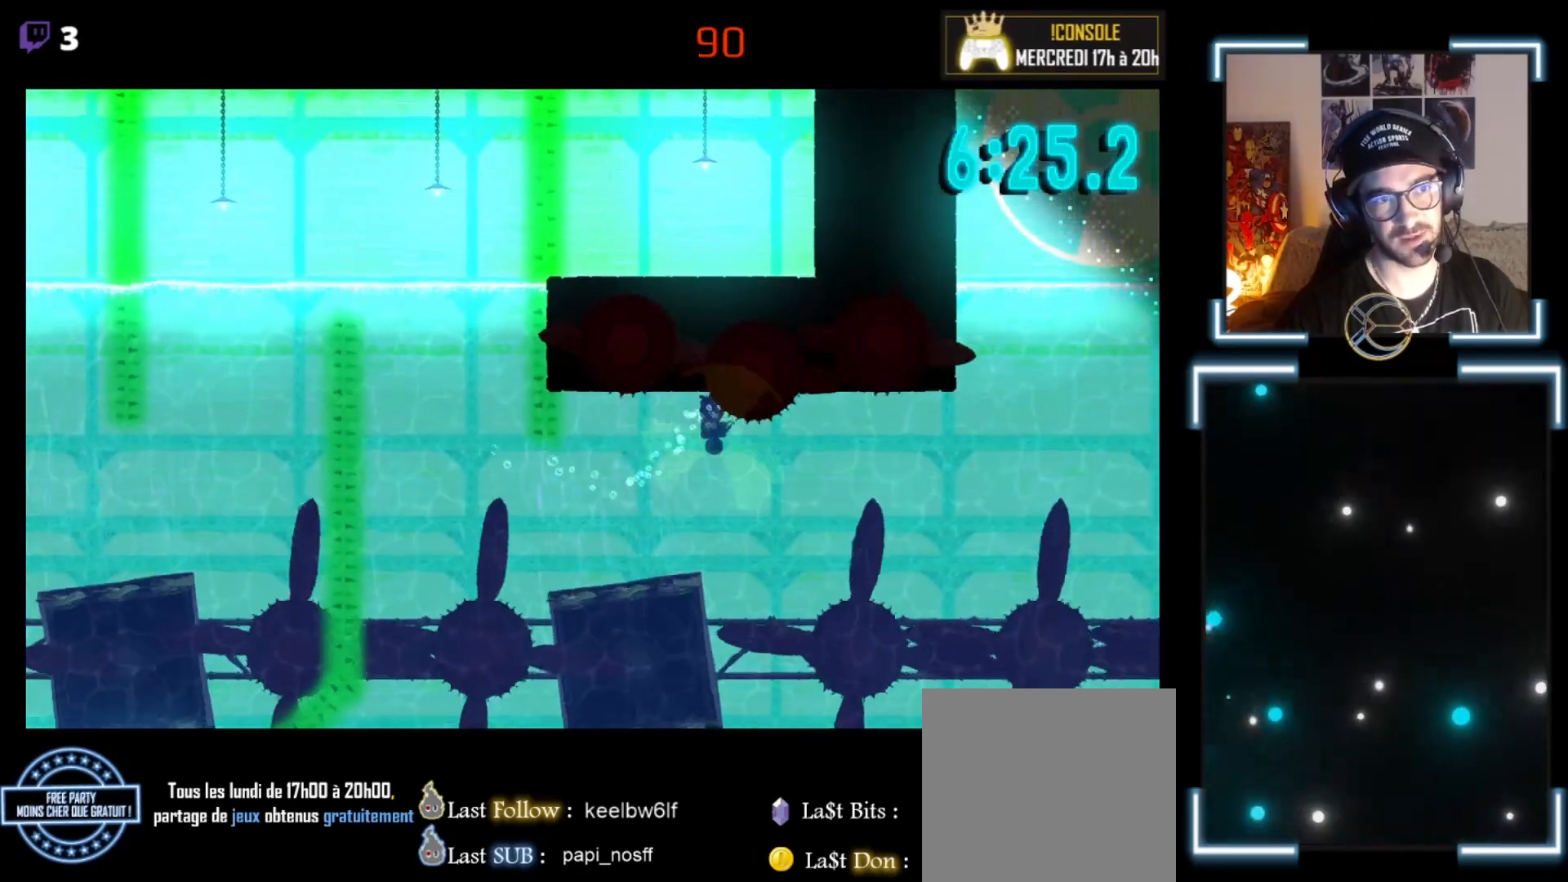
{"buttons": [], "left_stick": "right", "events": [[400, "left_stick", "right"], [500, "A", "up"]]}
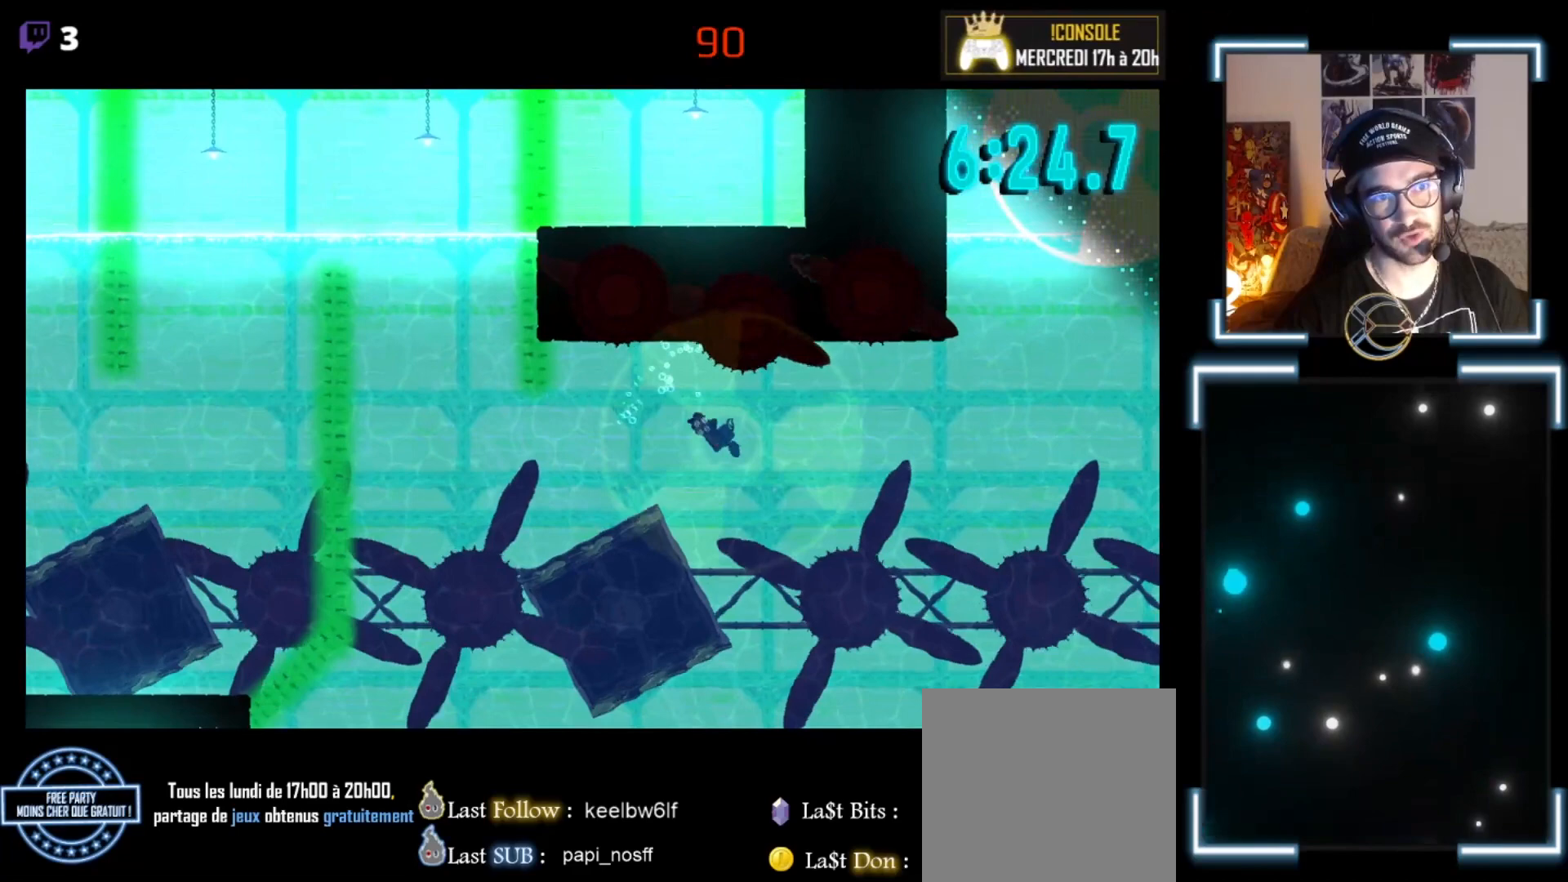
{"buttons": ["A"], "left_stick": "up-right", "events": [[33, "A", "down"], [167, "A", "up"], [167, "left_stick", "up-right"], [267, "A", "down"], [367, "A", "up"], [467, "A", "down"]]}
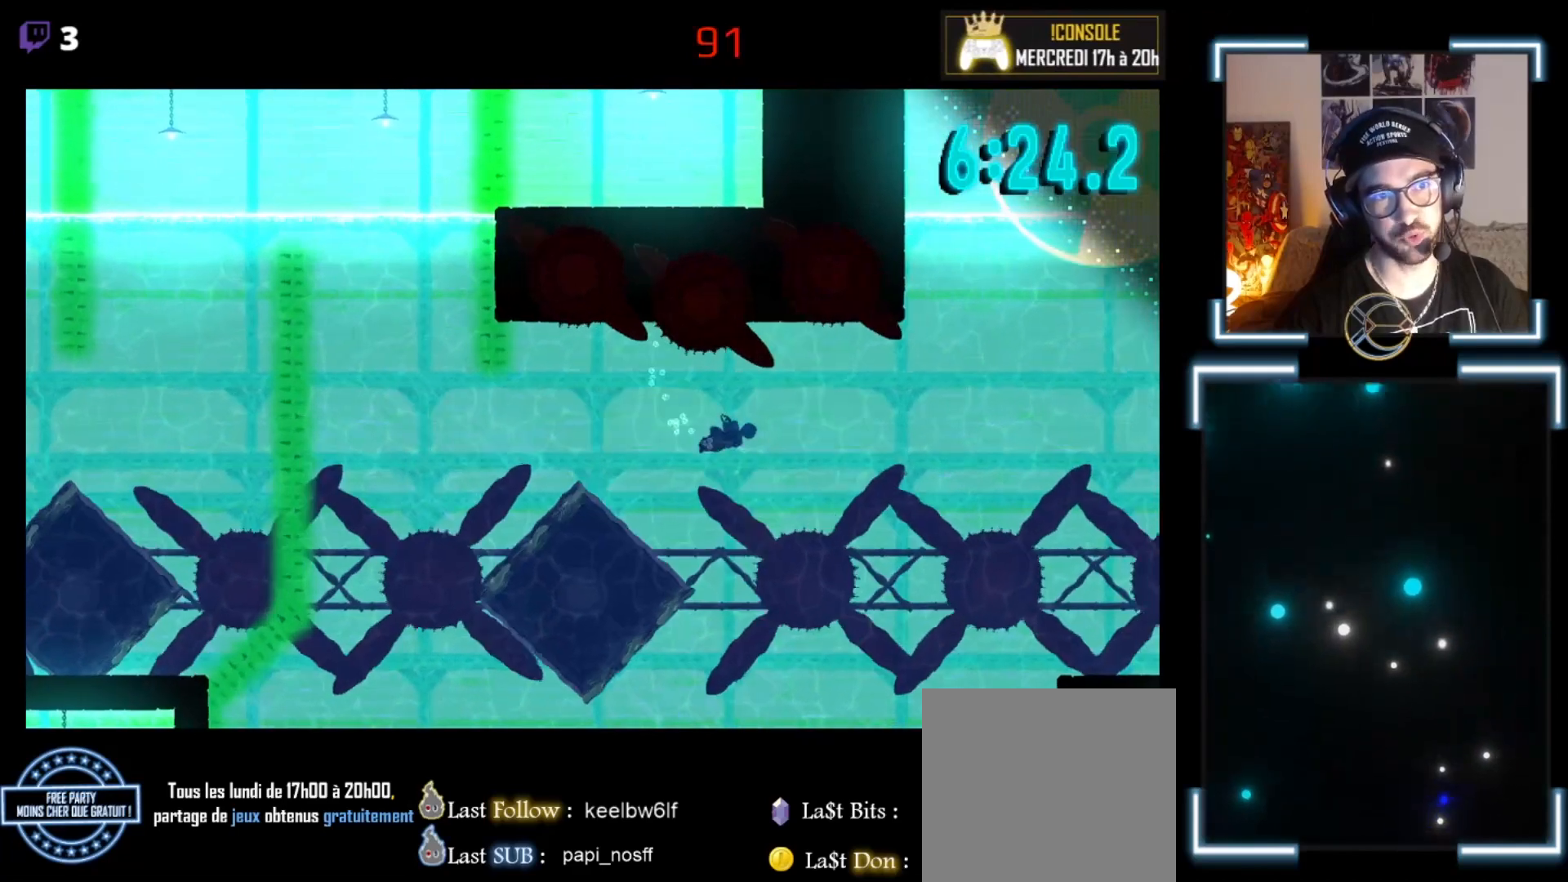
{"buttons": ["A"], "left_stick": "right", "events": [[67, "A", "up"], [167, "A", "down"], [400, "A", "up"], [400, "left_stick", "right"], [467, "A", "down"]]}
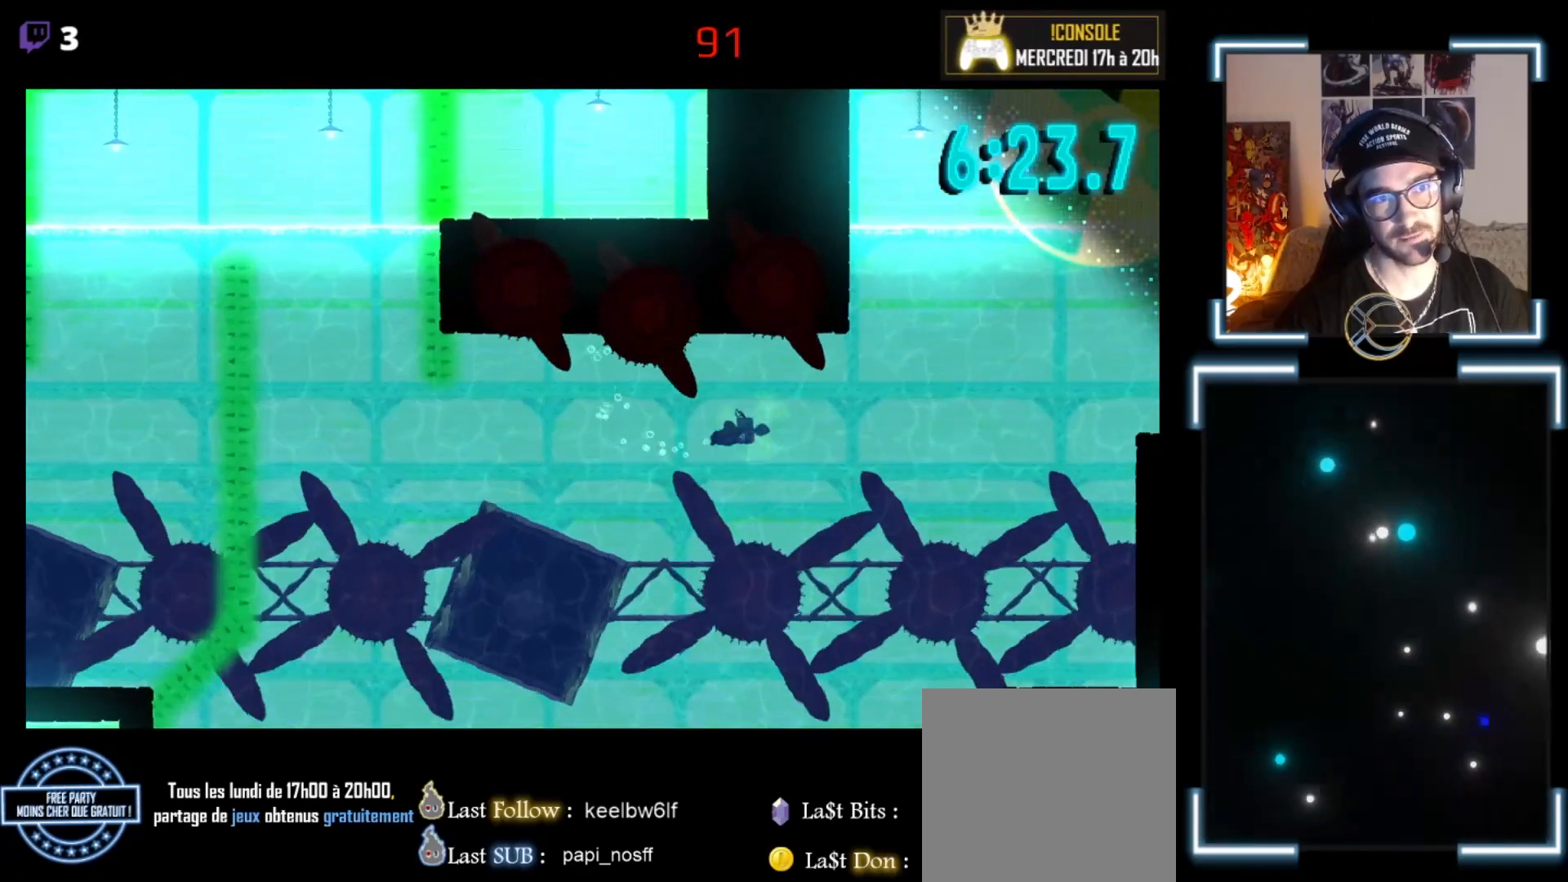
{"buttons": [], "left_stick": "right"}
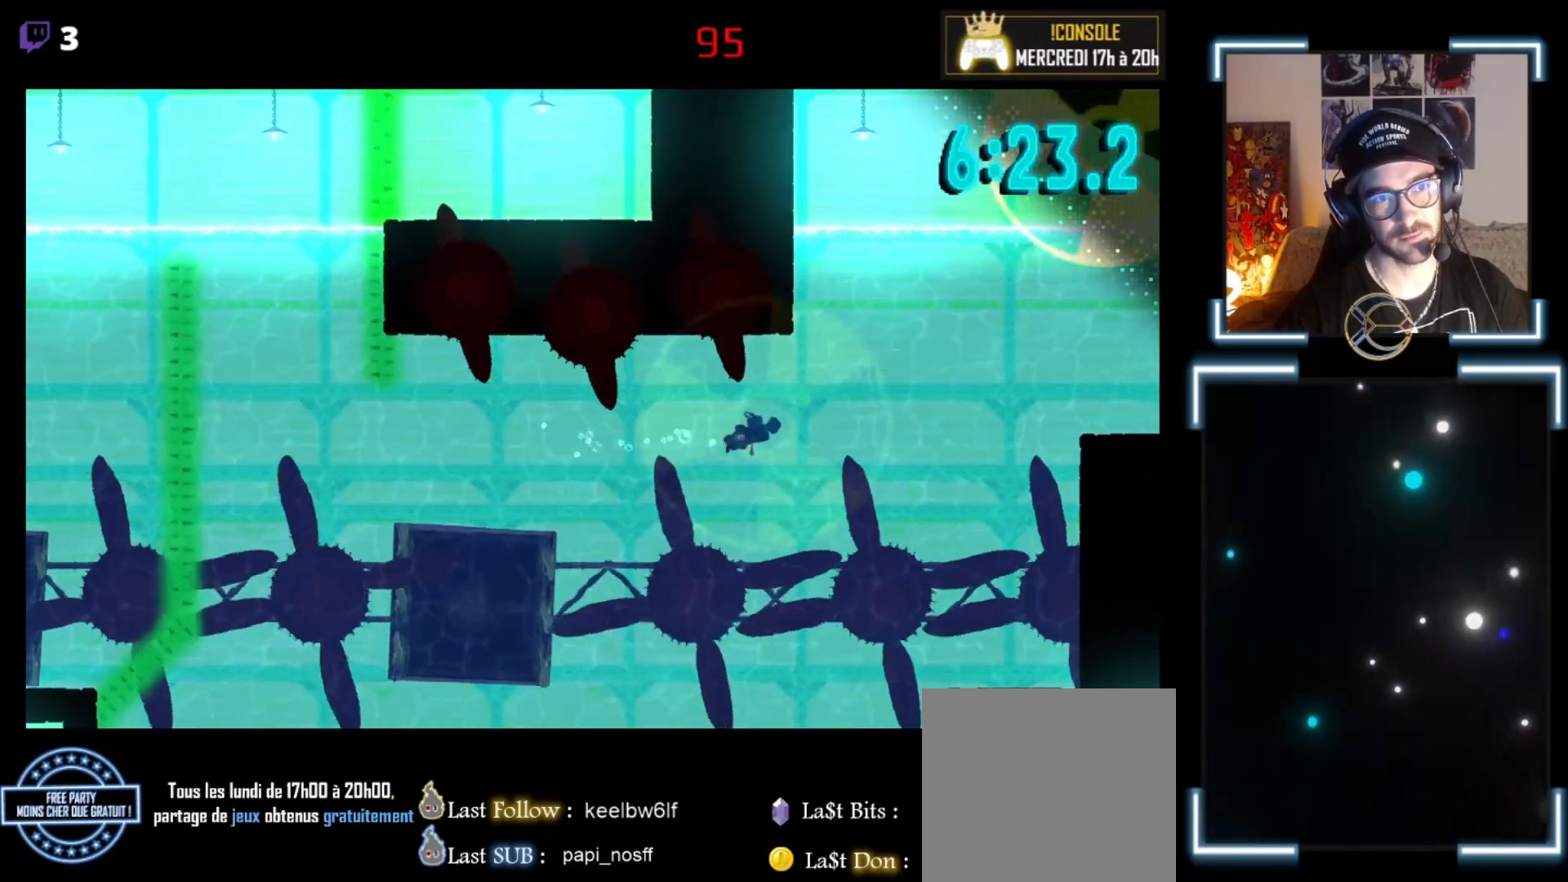
{"buttons": ["A"], "left_stick": "up-right", "events": [[100, "A", "down"], [100, "left_stick", "up-right"], [267, "A", "up"], [300, "A", "down"], [400, "A", "up"], [433, "A", "down"]]}
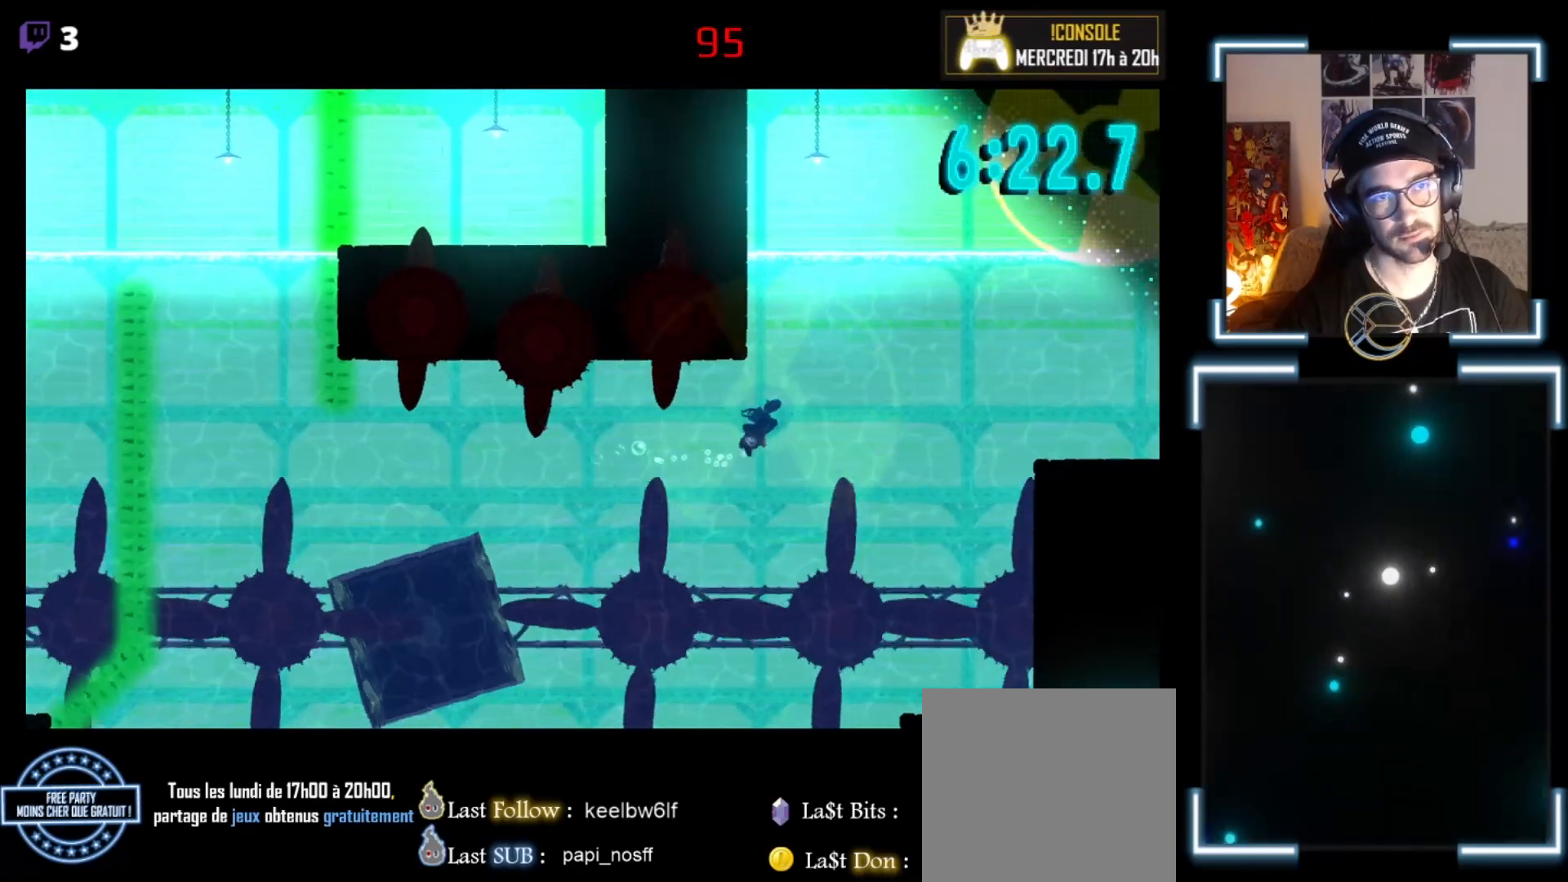
{"buttons": [], "left_stick": "up-right", "events": [[67, "A", "up"], [133, "A", "down"], [267, "A", "up"], [367, "A", "down"], [467, "A", "up"]]}
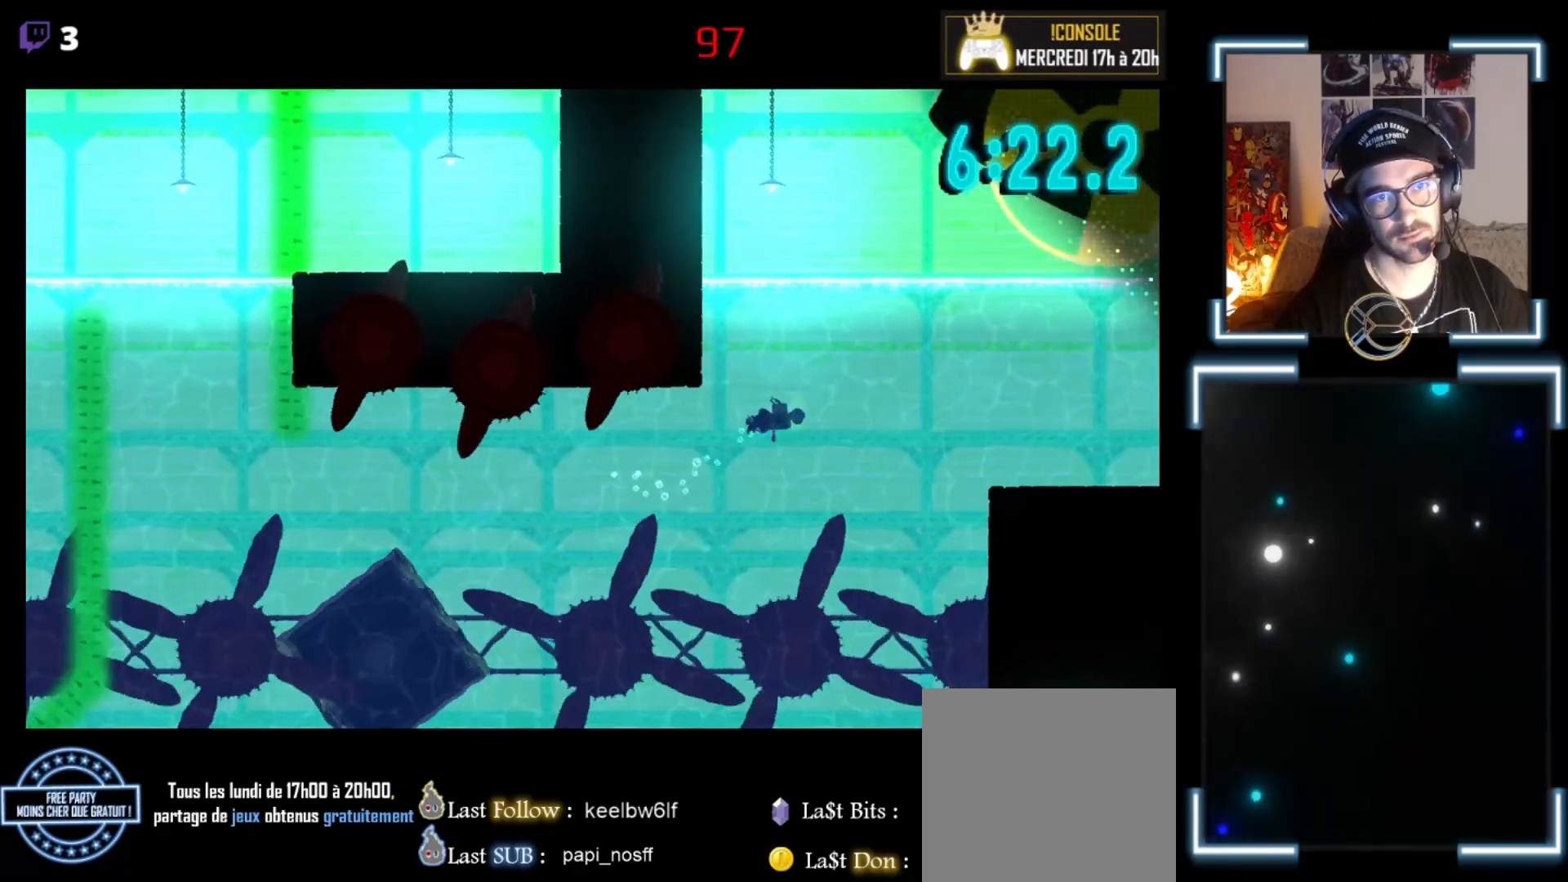
{"buttons": [], "left_stick": "up-right", "events": [[100, "A", "down"], [233, "A", "up"], [333, "A", "down"], [400, "A", "up"]]}
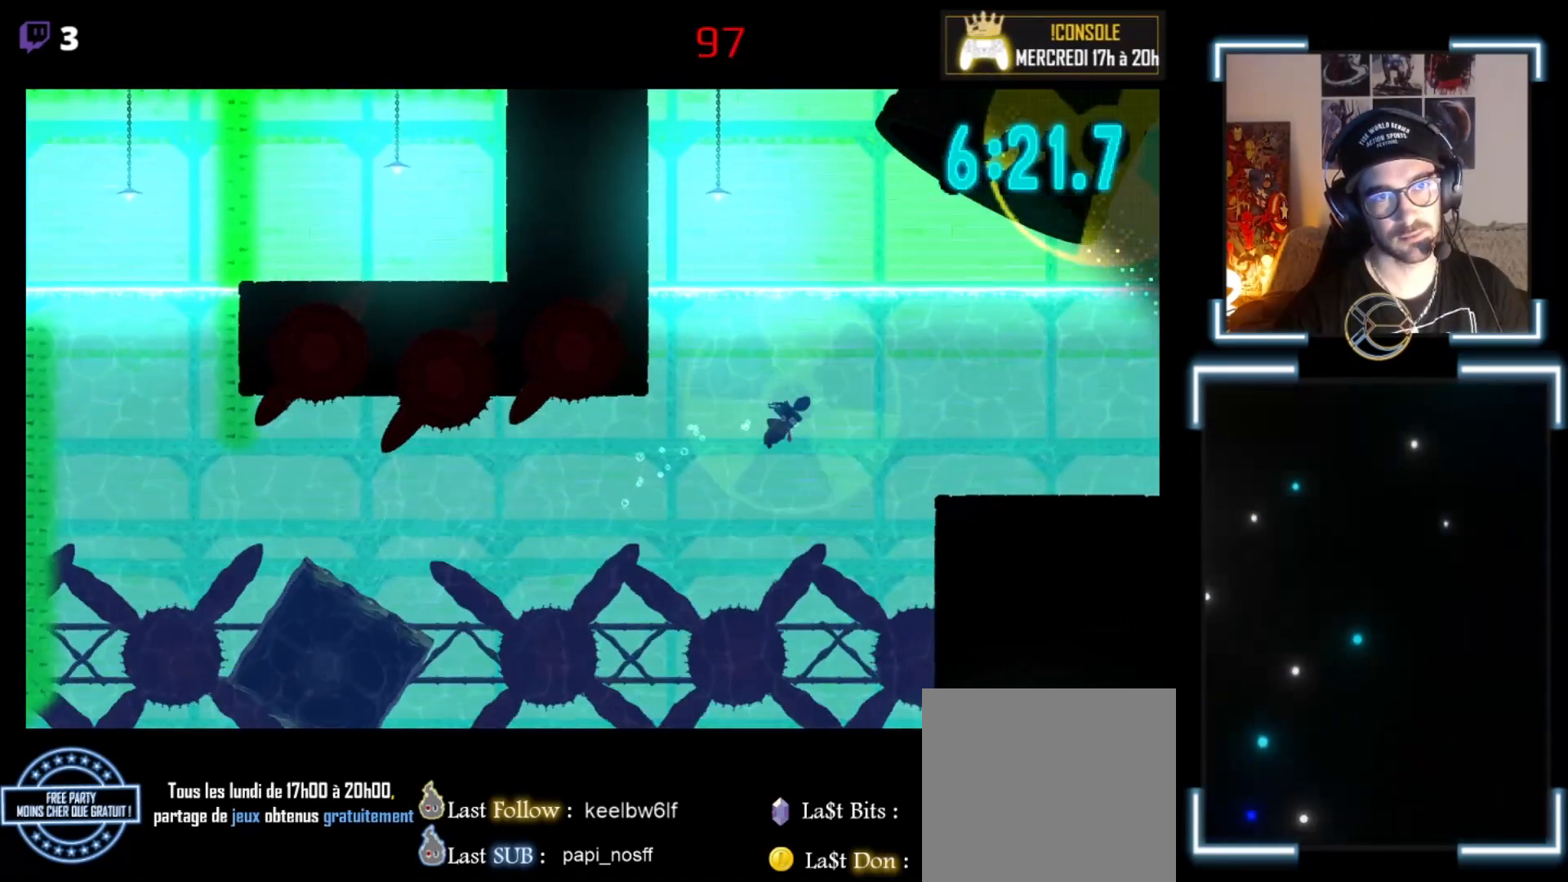
{"buttons": ["A"], "left_stick": "right", "events": [[67, "A", "down"], [233, "A", "up"], [333, "A", "down"], [333, "left_stick", "right"], [433, "A", "up"], [500, "A", "down"]]}
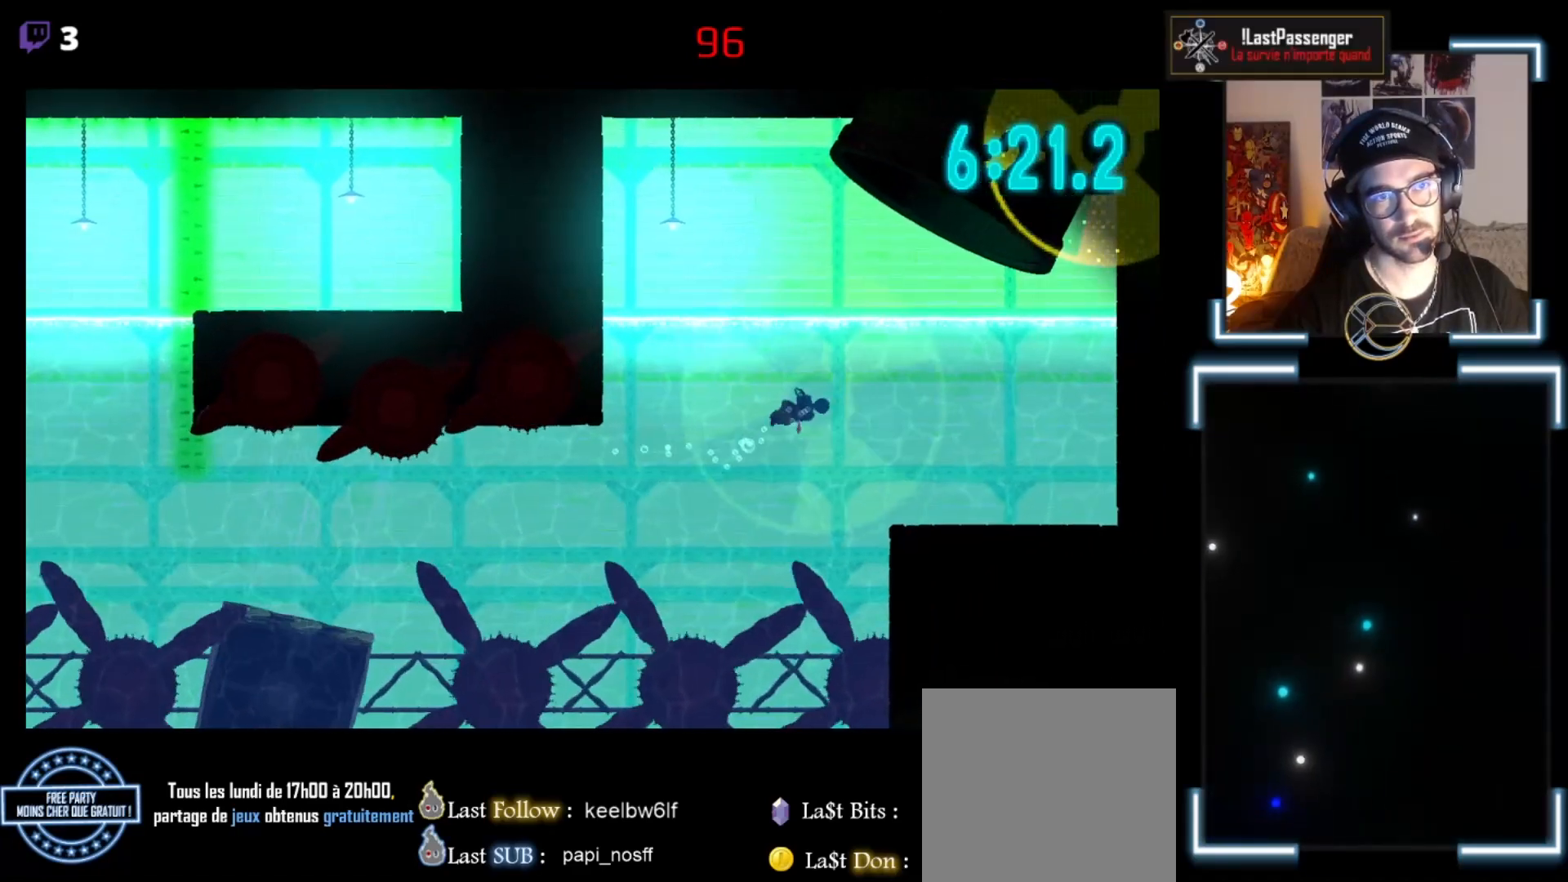
{"buttons": ["A"], "left_stick": "up-right", "events": [[167, "A", "up"], [167, "left_stick", "up-right"], [267, "A", "down"], [400, "A", "up"], [467, "A", "down"]]}
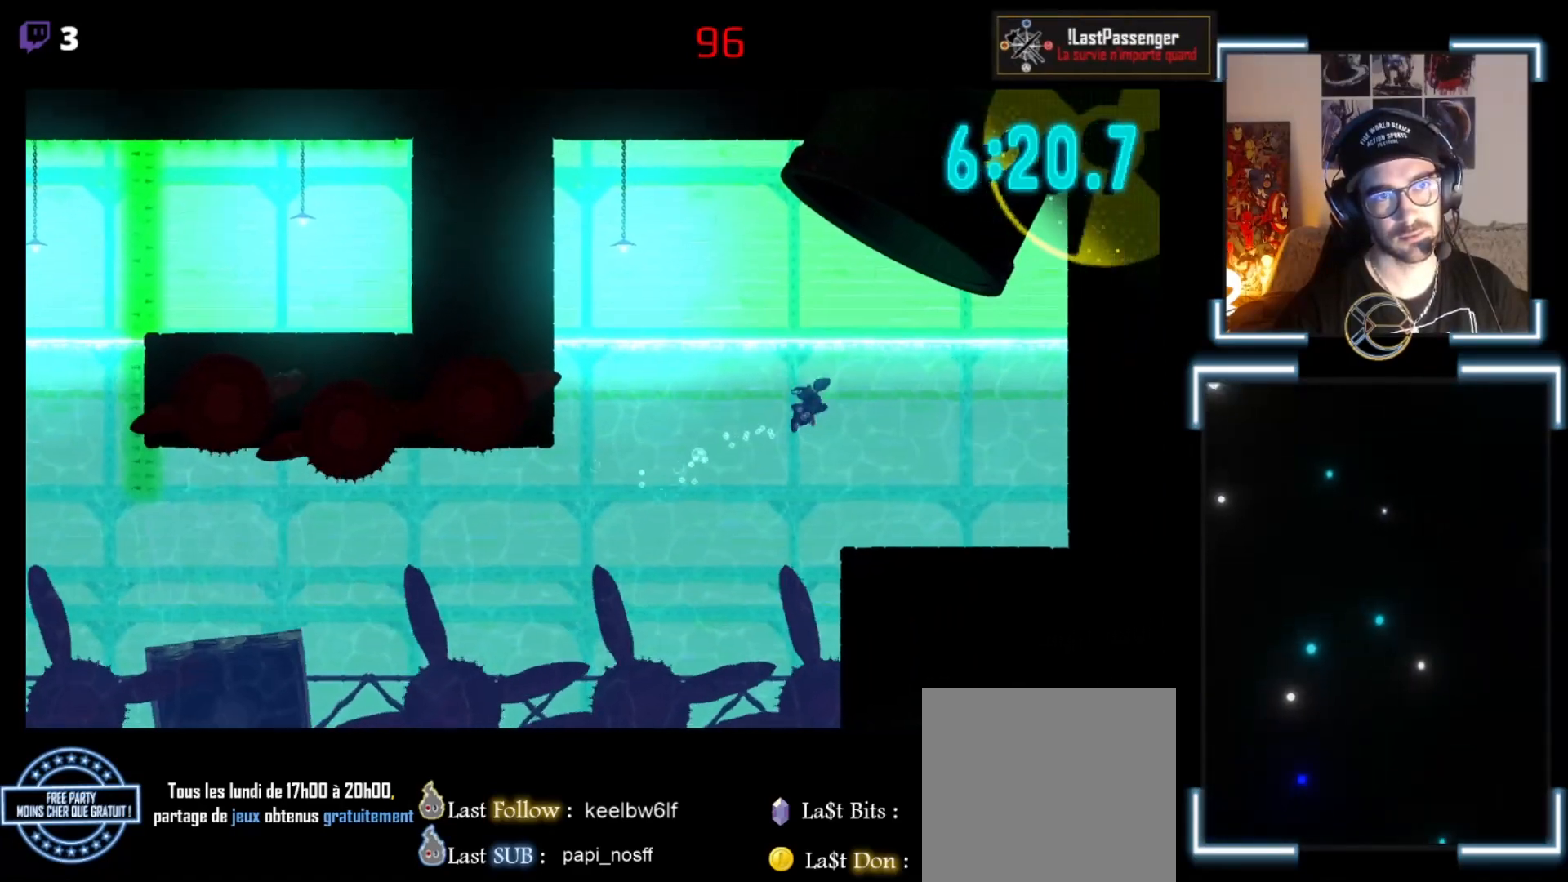
{"buttons": ["A"], "left_stick": "up-right", "events": [[133, "A", "up"], [267, "A", "down"], [400, "A", "up"], [467, "A", "down"]]}
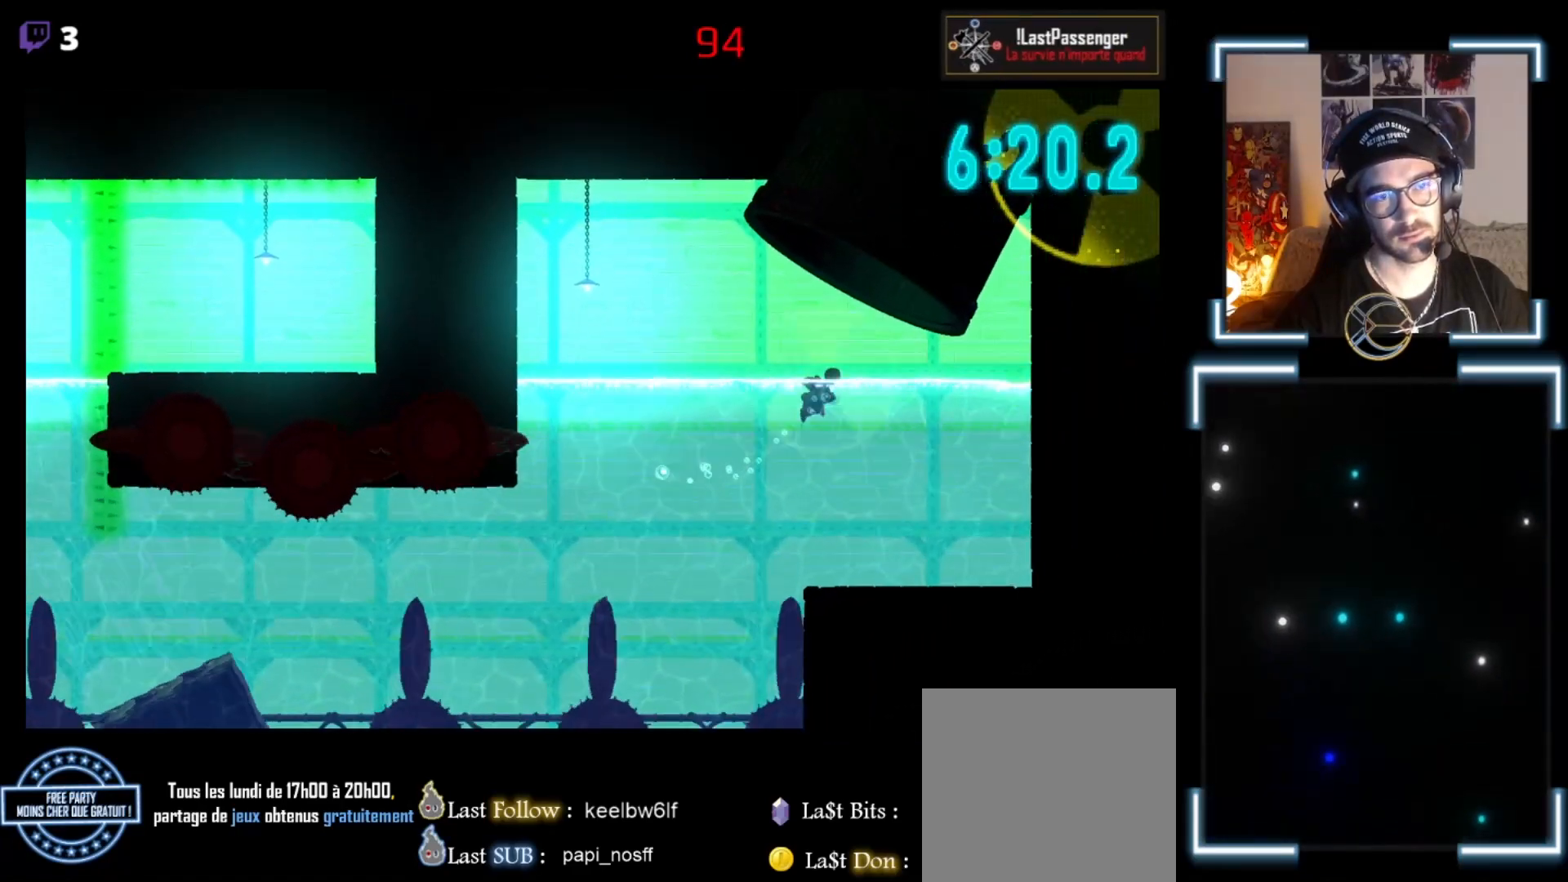
{"buttons": ["A"], "left_stick": "up-right", "events": [[100, "A", "up"], [167, "A", "down"], [400, "A", "up"], [467, "A", "down"]]}
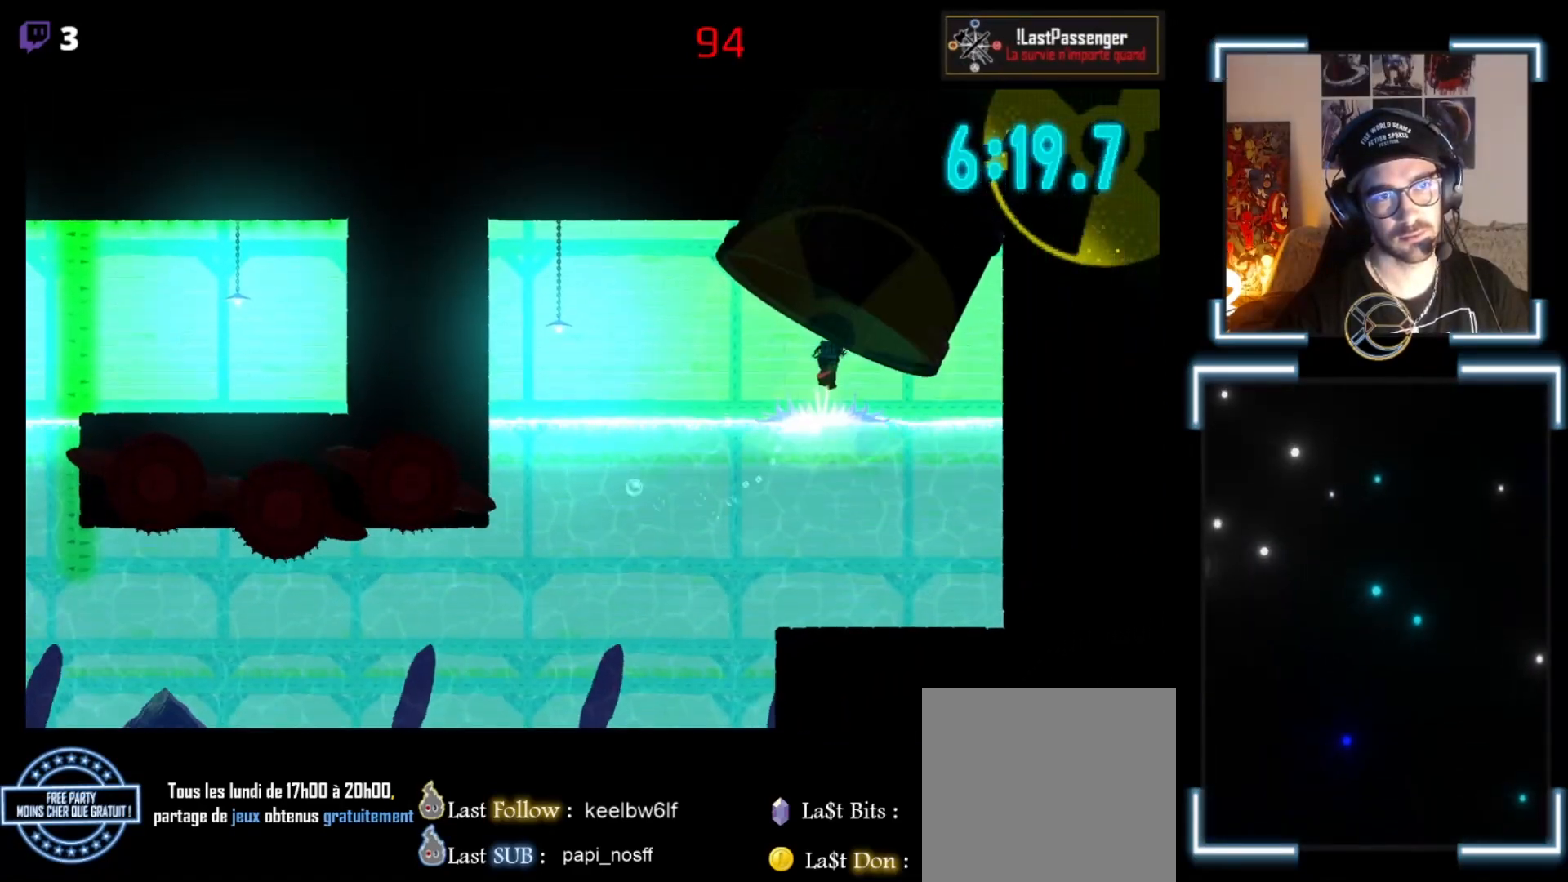
{"buttons": [], "left_stick": "center", "events": [[467, "left_stick", "center"], [500, "A", "up"]]}
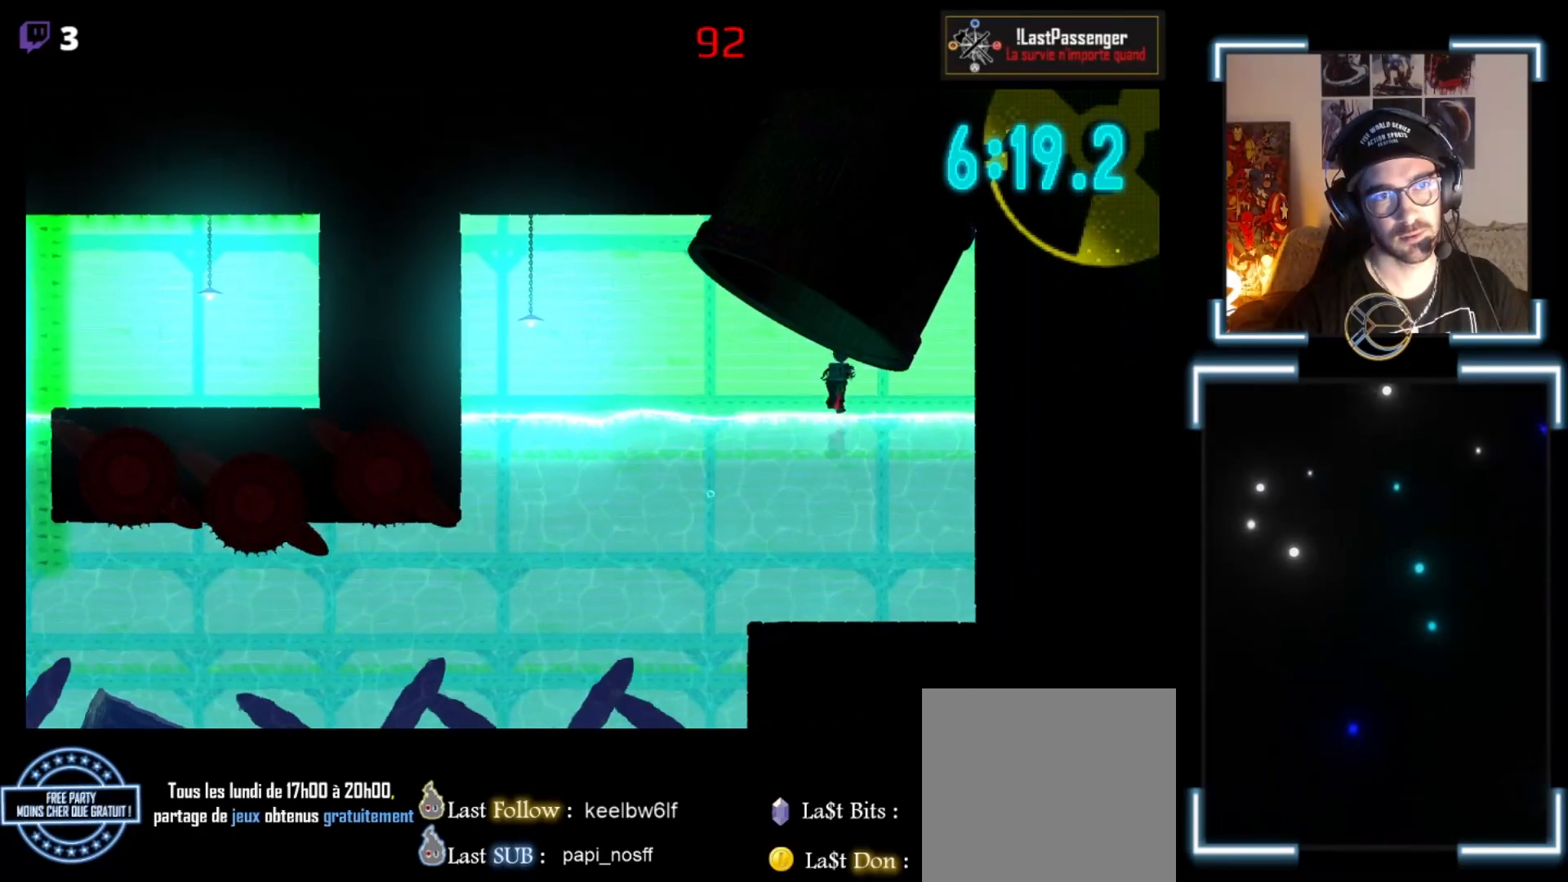
{"buttons": [], "left_stick": "center", "events": []}
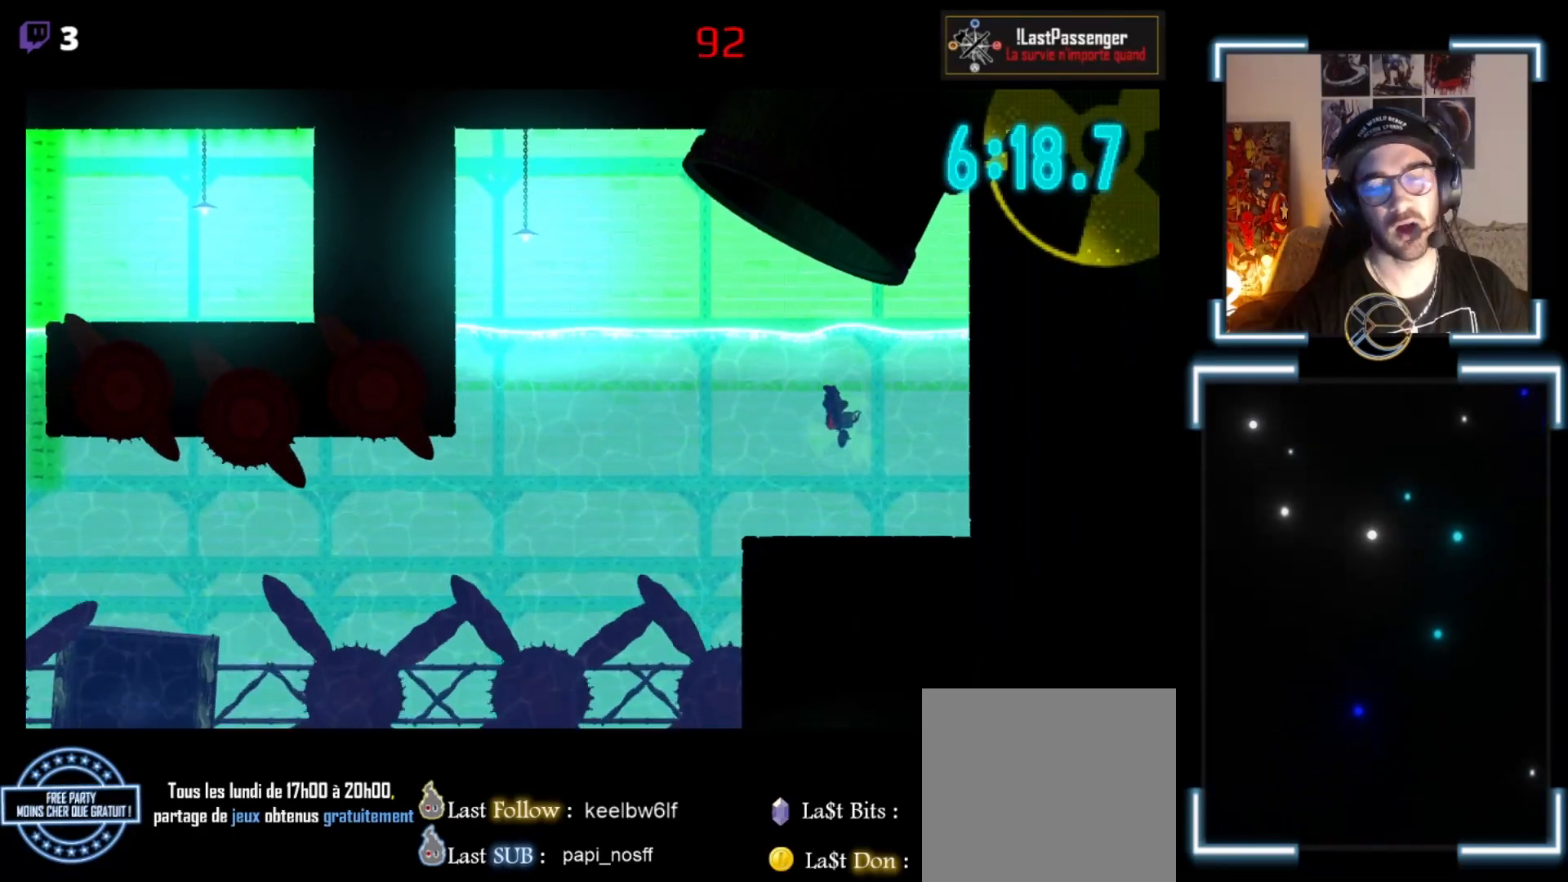
{"buttons": [], "left_stick": "center", "events": [[167, "START", "down"], [433, "START", "up"]]}
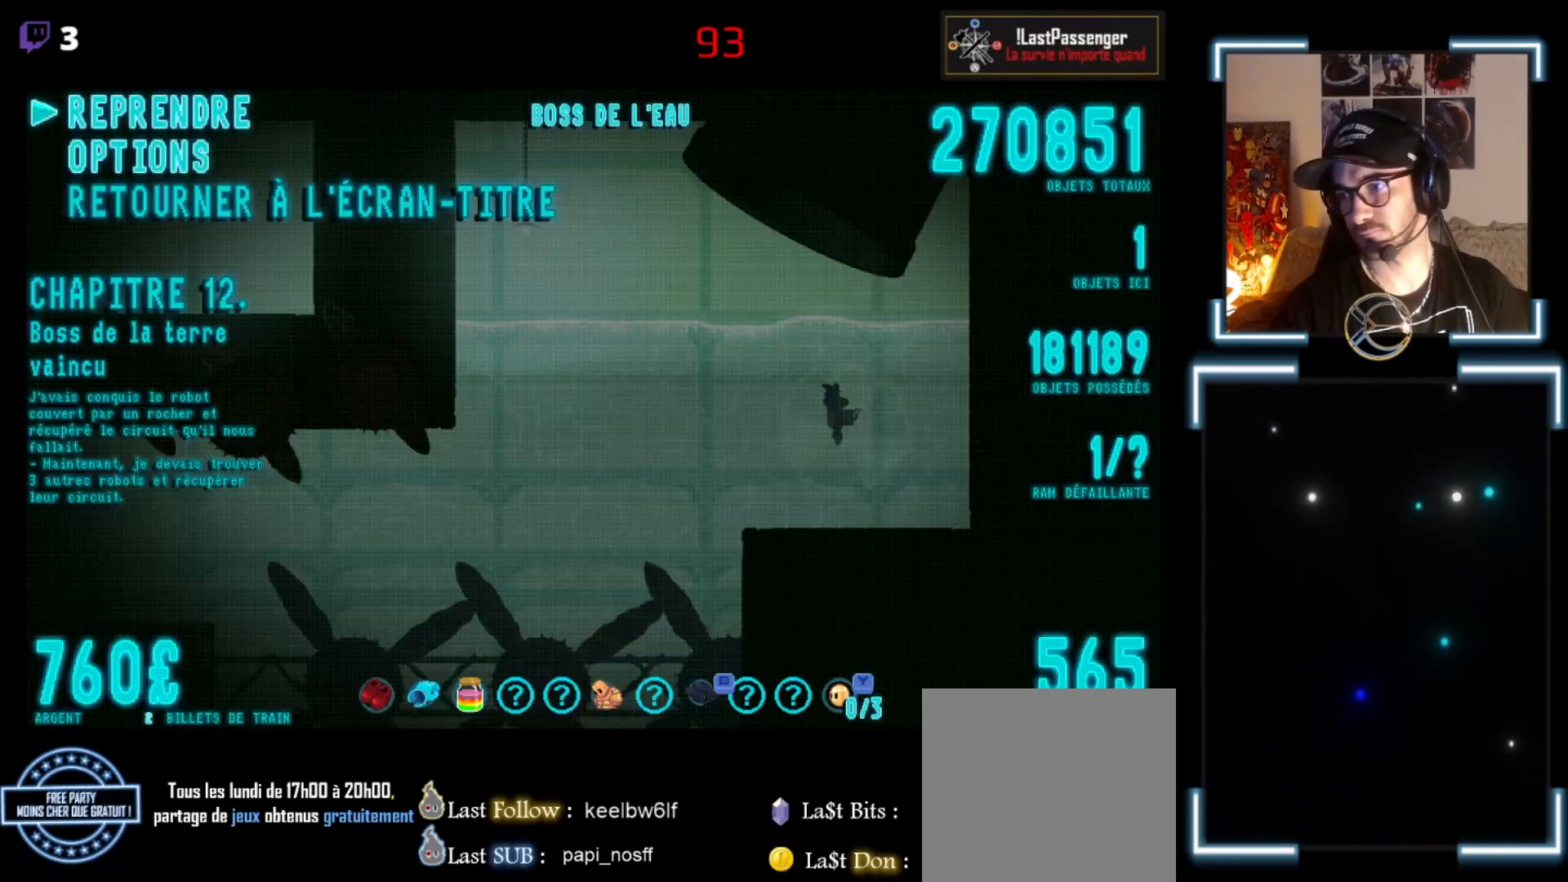
{"buttons": ["START"], "left_stick": "left", "events": [[400, "START", "down"], [467, "left_stick", "left"]]}
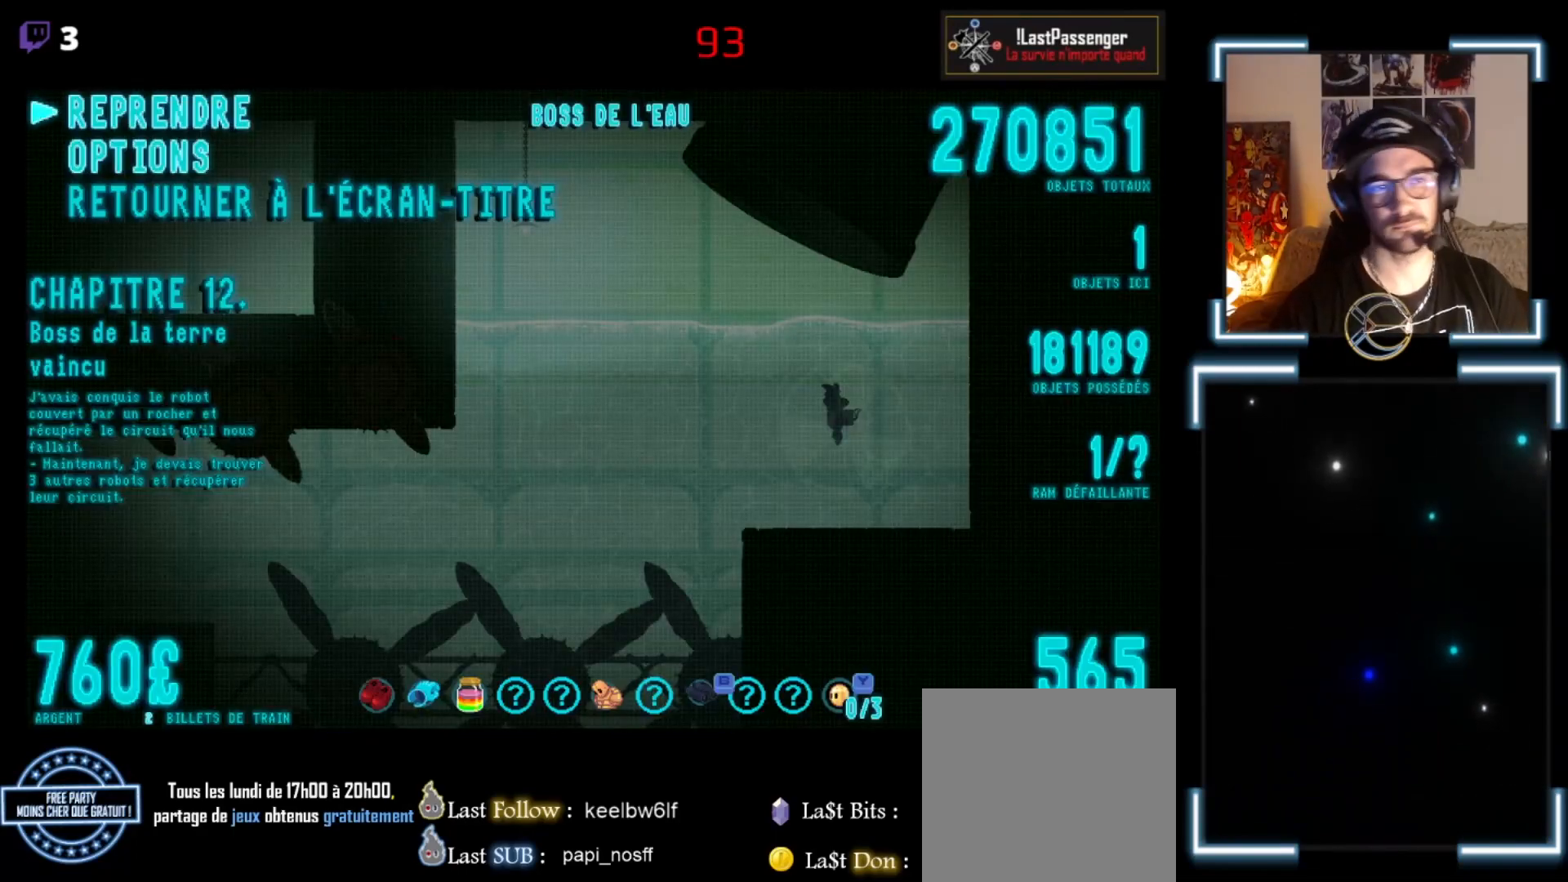
{"buttons": [], "left_stick": "left", "events": [[33, "START", "up"], [167, "A", "down"], [300, "A", "up"], [333, "A", "down"], [500, "A", "up"]]}
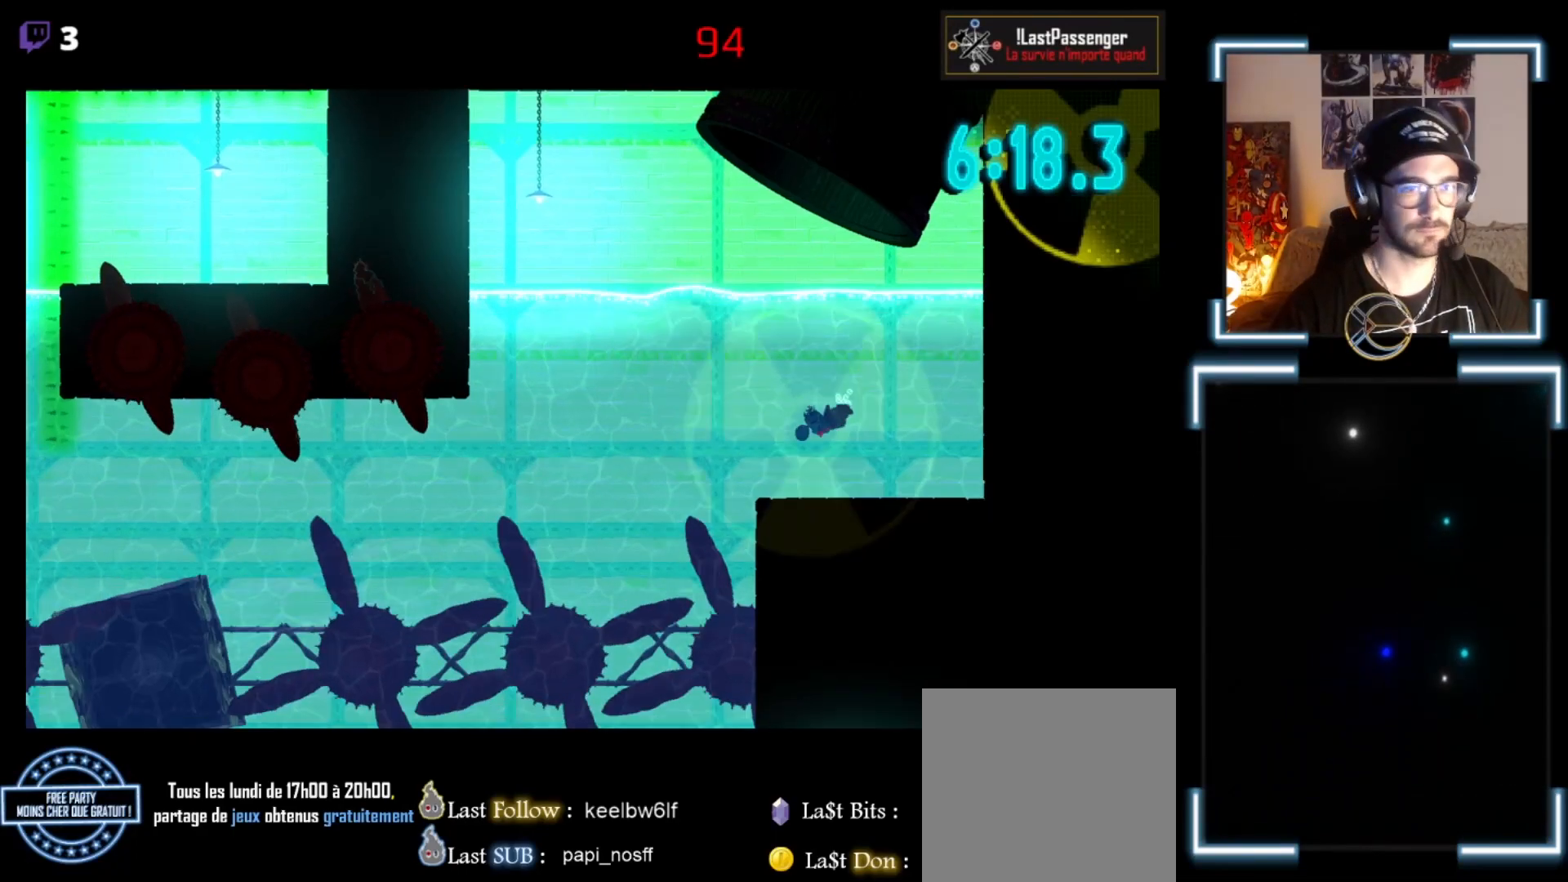
{"buttons": ["A"], "left_stick": "down-left", "events": [[67, "A", "down"], [300, "A", "up"], [300, "left_stick", "down-left"], [333, "A", "down"], [467, "A", "up"], [500, "A", "down"]]}
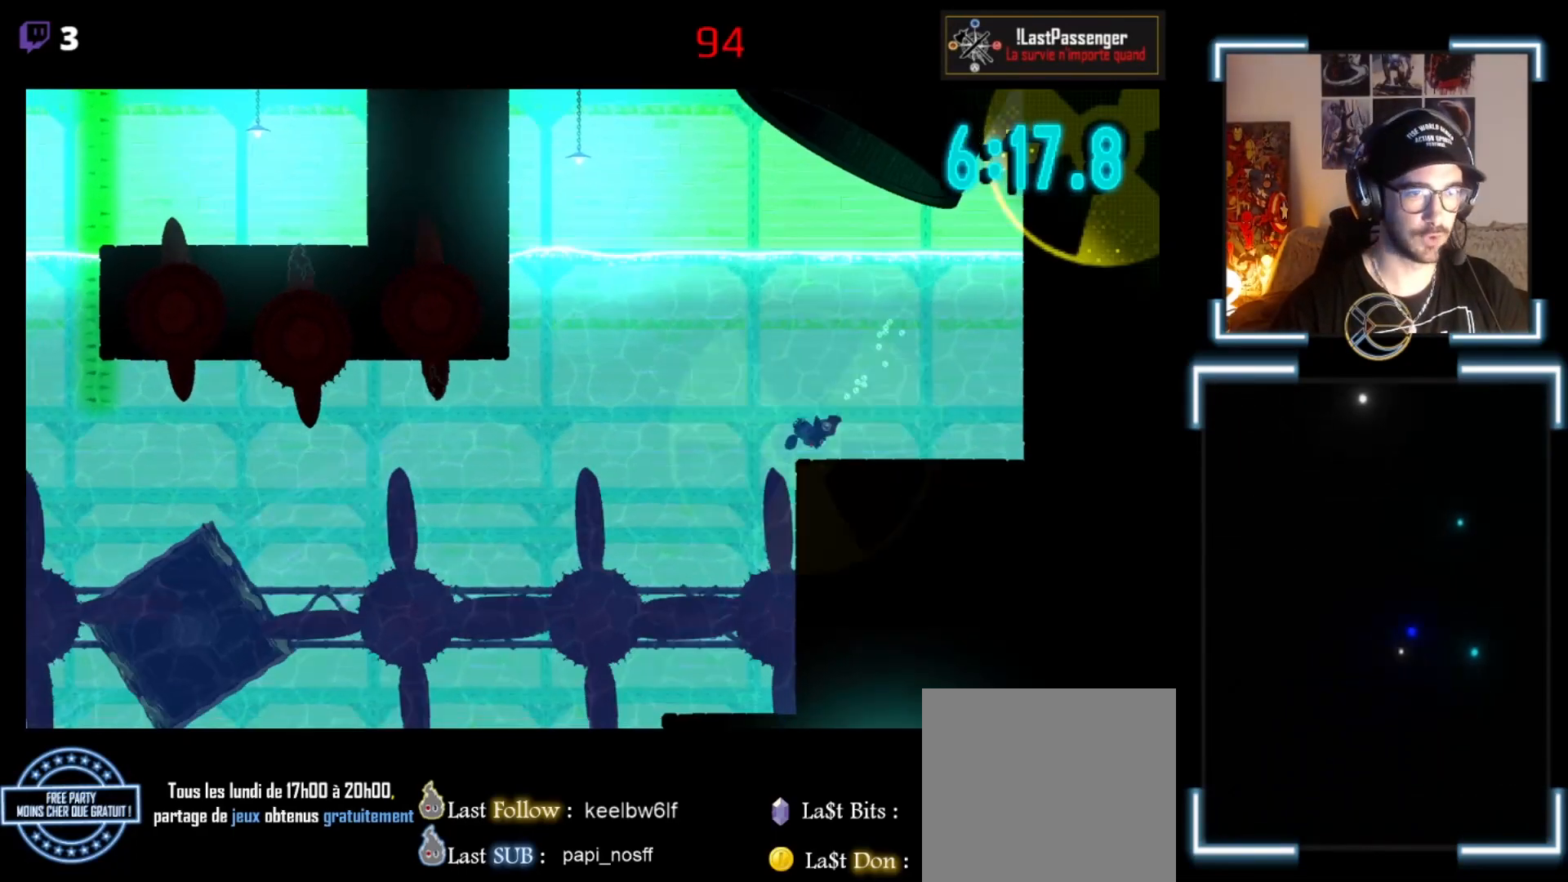
{"buttons": ["A"], "left_stick": "left", "events": [[167, "A", "up"], [300, "A", "down"], [300, "left_stick", "down"], [400, "A", "up"], [500, "A", "down"], [500, "left_stick", "left"]]}
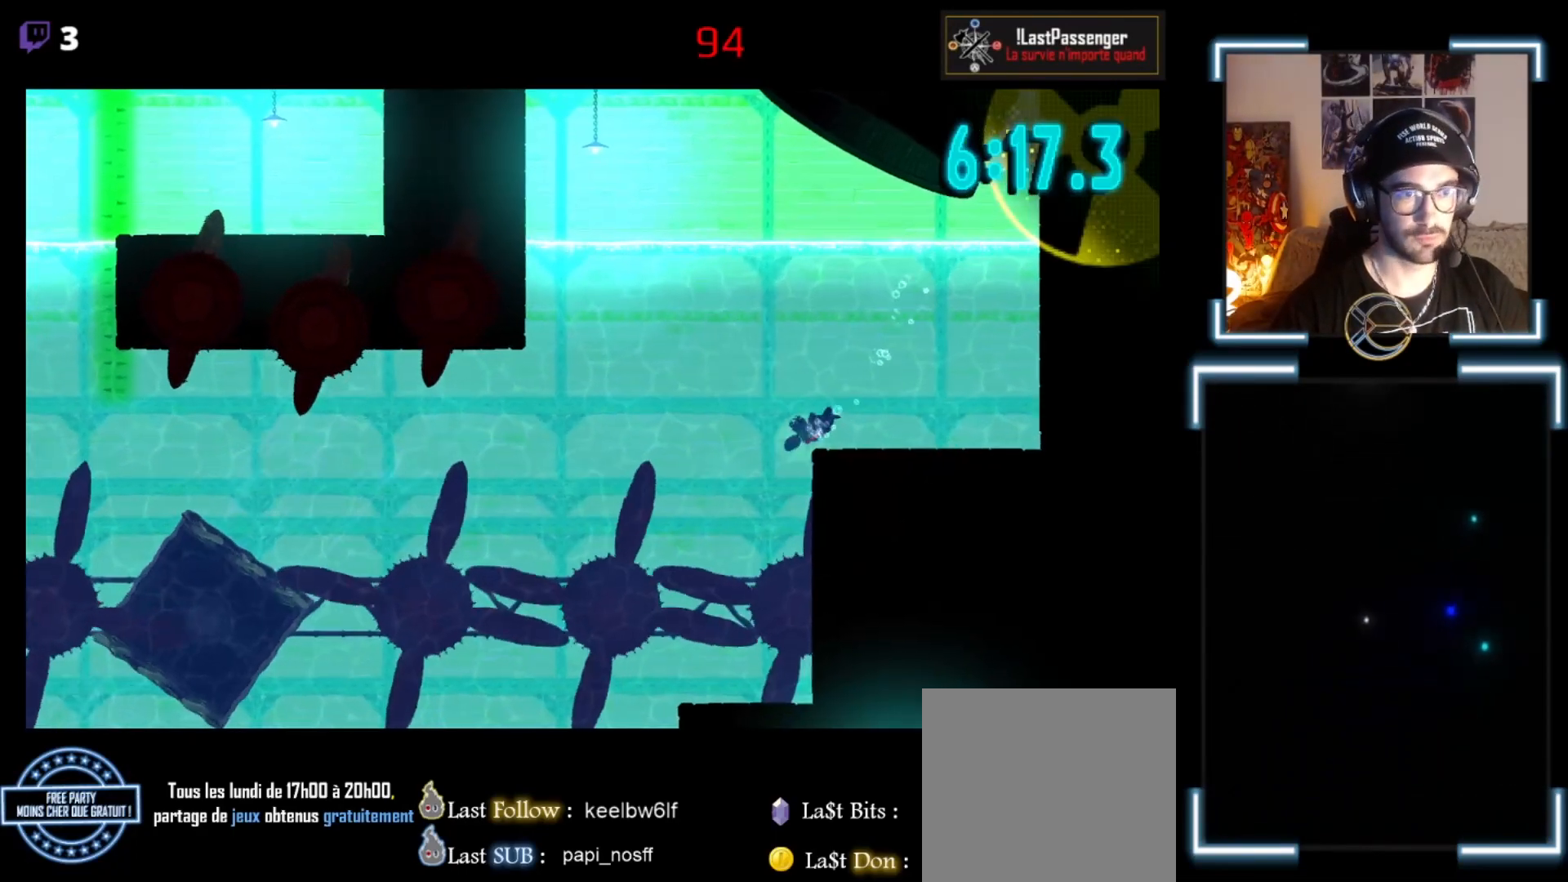
{"buttons": ["A"], "left_stick": "down-left", "events": [[200, "A", "up"], [300, "A", "down"], [333, "left_stick", "down-left"], [400, "A", "up"], [433, "A", "down"]]}
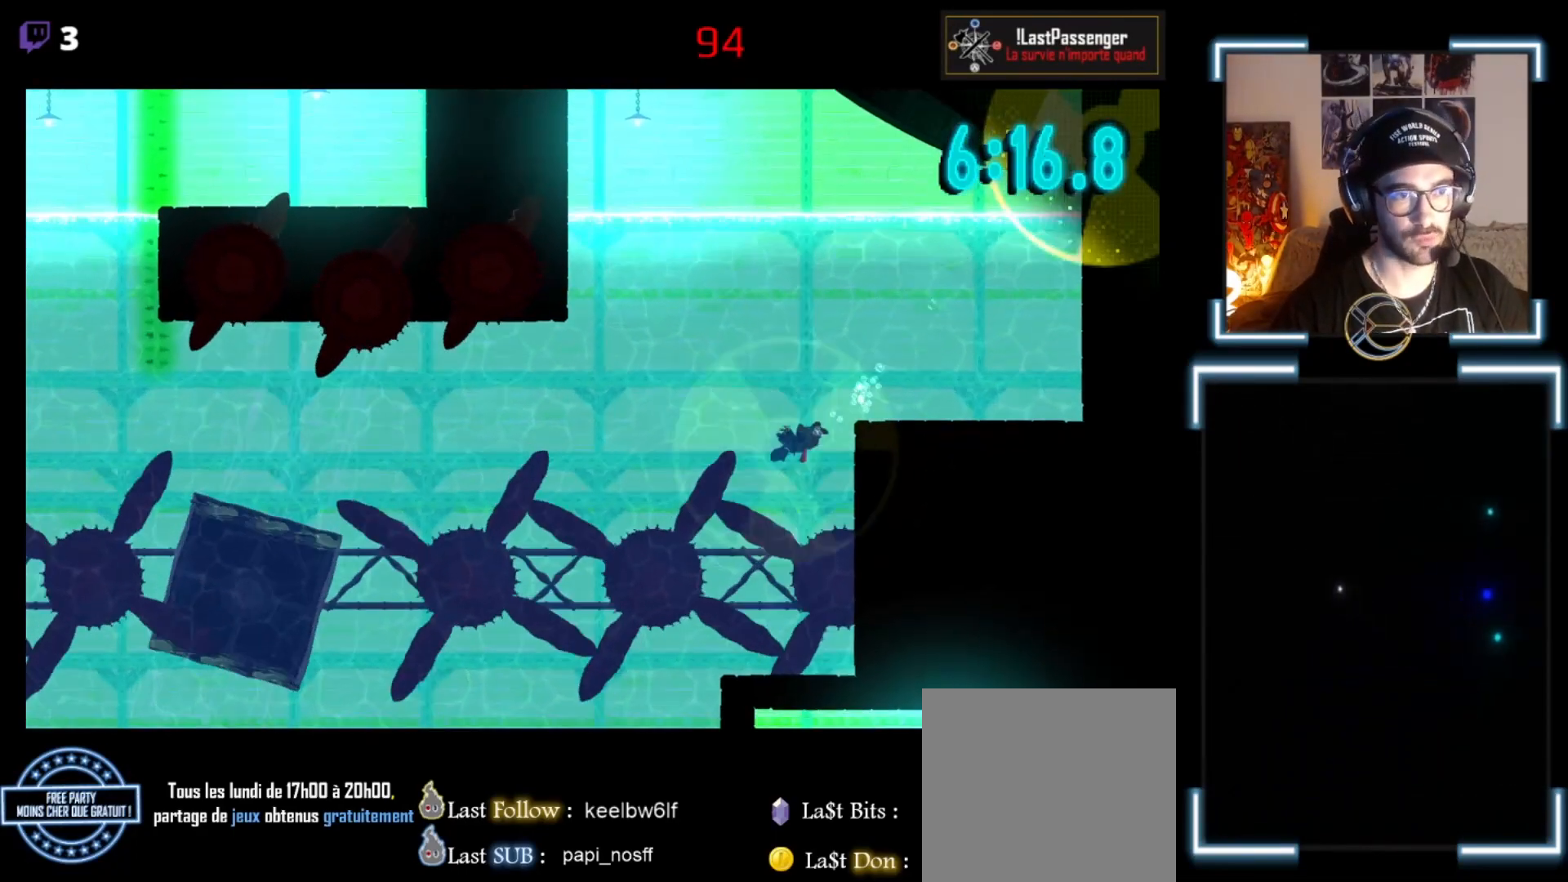
{"buttons": [], "left_stick": "down", "events": [[133, "A", "up"], [167, "A", "down"], [333, "A", "up"], [367, "A", "down"], [467, "A", "up"], [467, "left_stick", "down"]]}
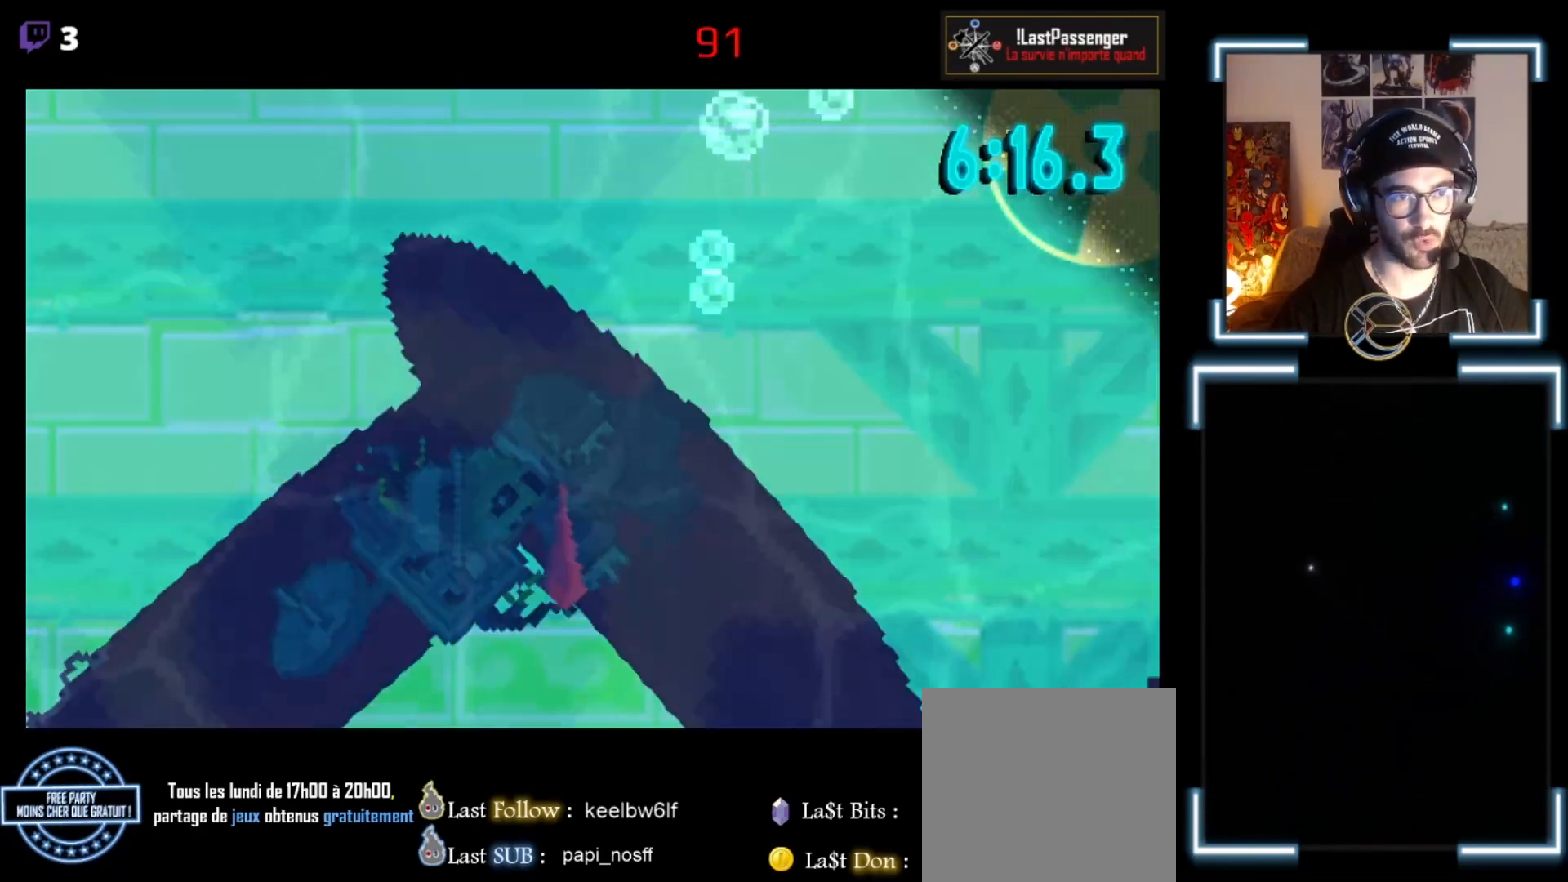
{"buttons": [], "left_stick": "center", "events": [[133, "A", "down"], [333, "A", "up"], [333, "left_stick", "center"]]}
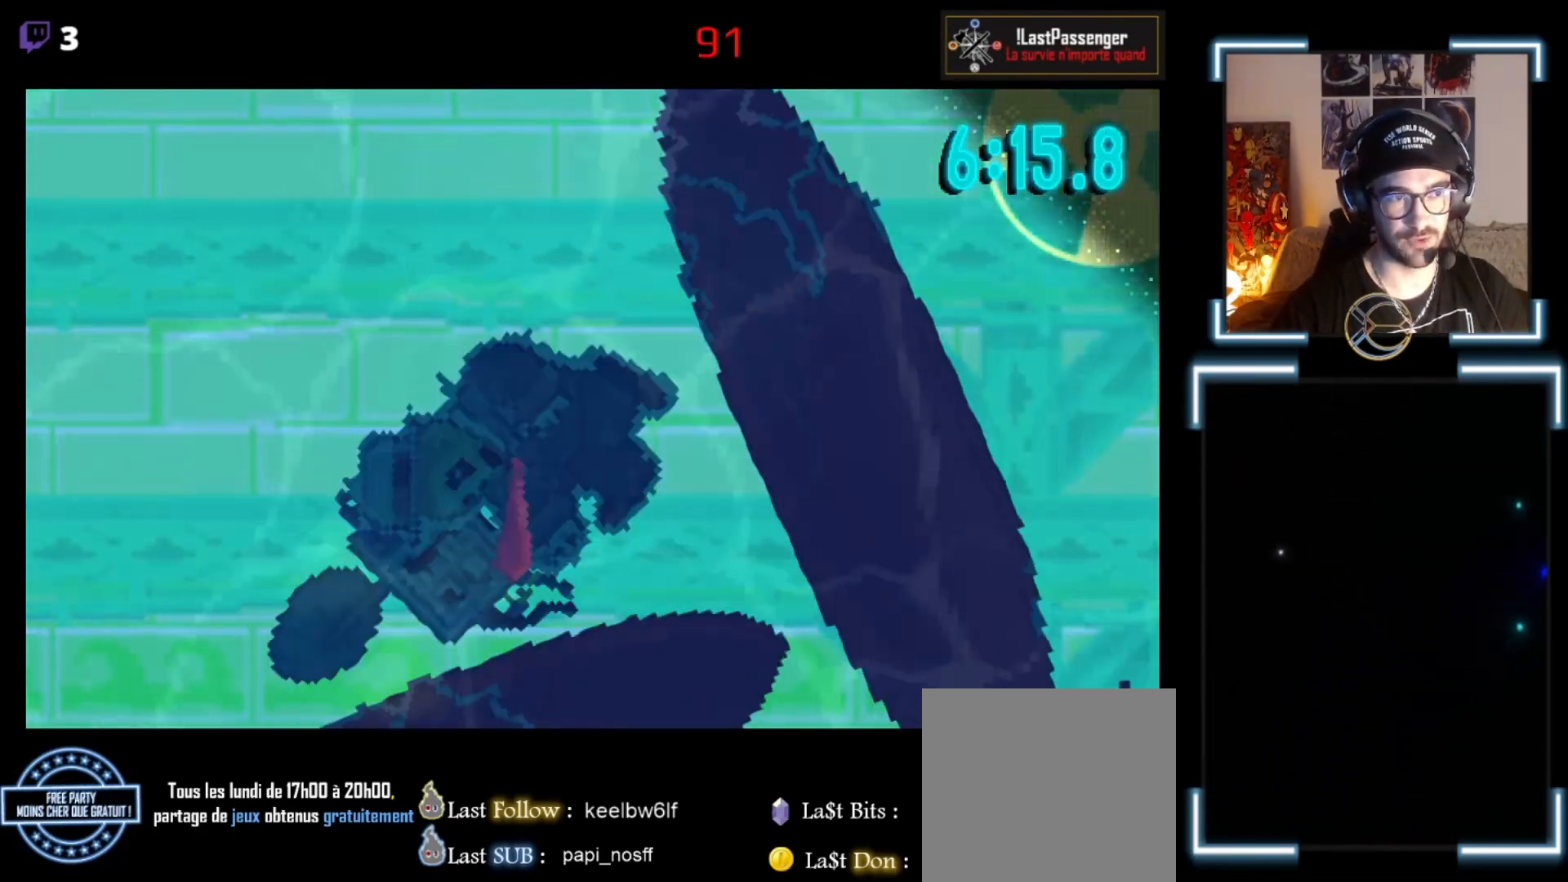
{"buttons": ["X"], "left_stick": "right", "events": [[367, "left_stick", "right"], [433, "X", "down"]]}
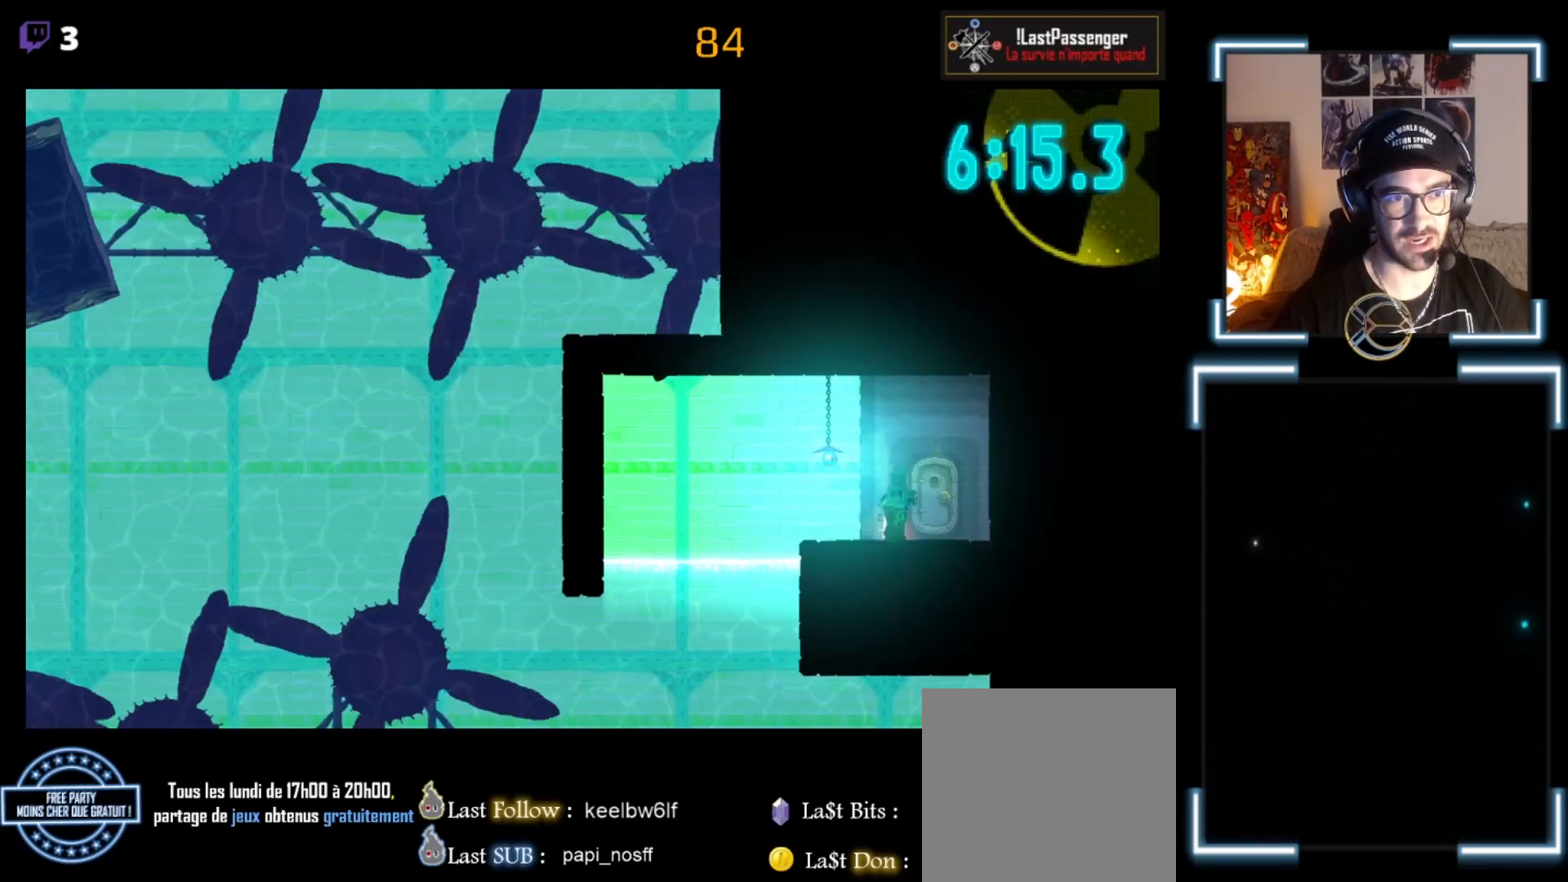
{"buttons": [], "left_stick": "center", "events": [[267, "X", "up"], [333, "left_stick", "up"], [433, "left_stick", "center"]]}
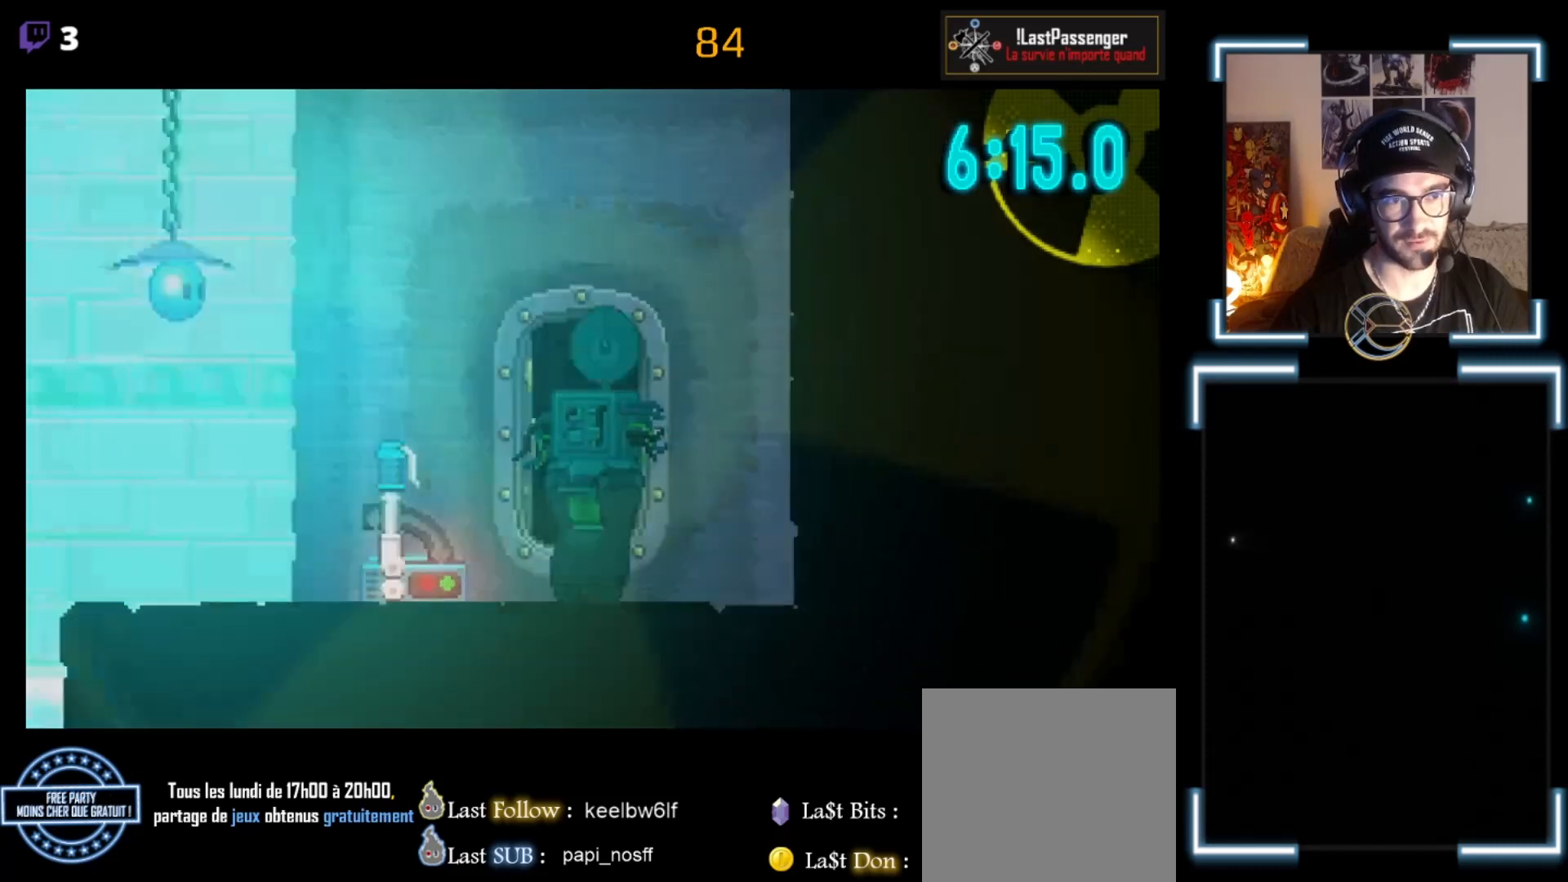
{"buttons": [], "left_stick": "center", "events": []}
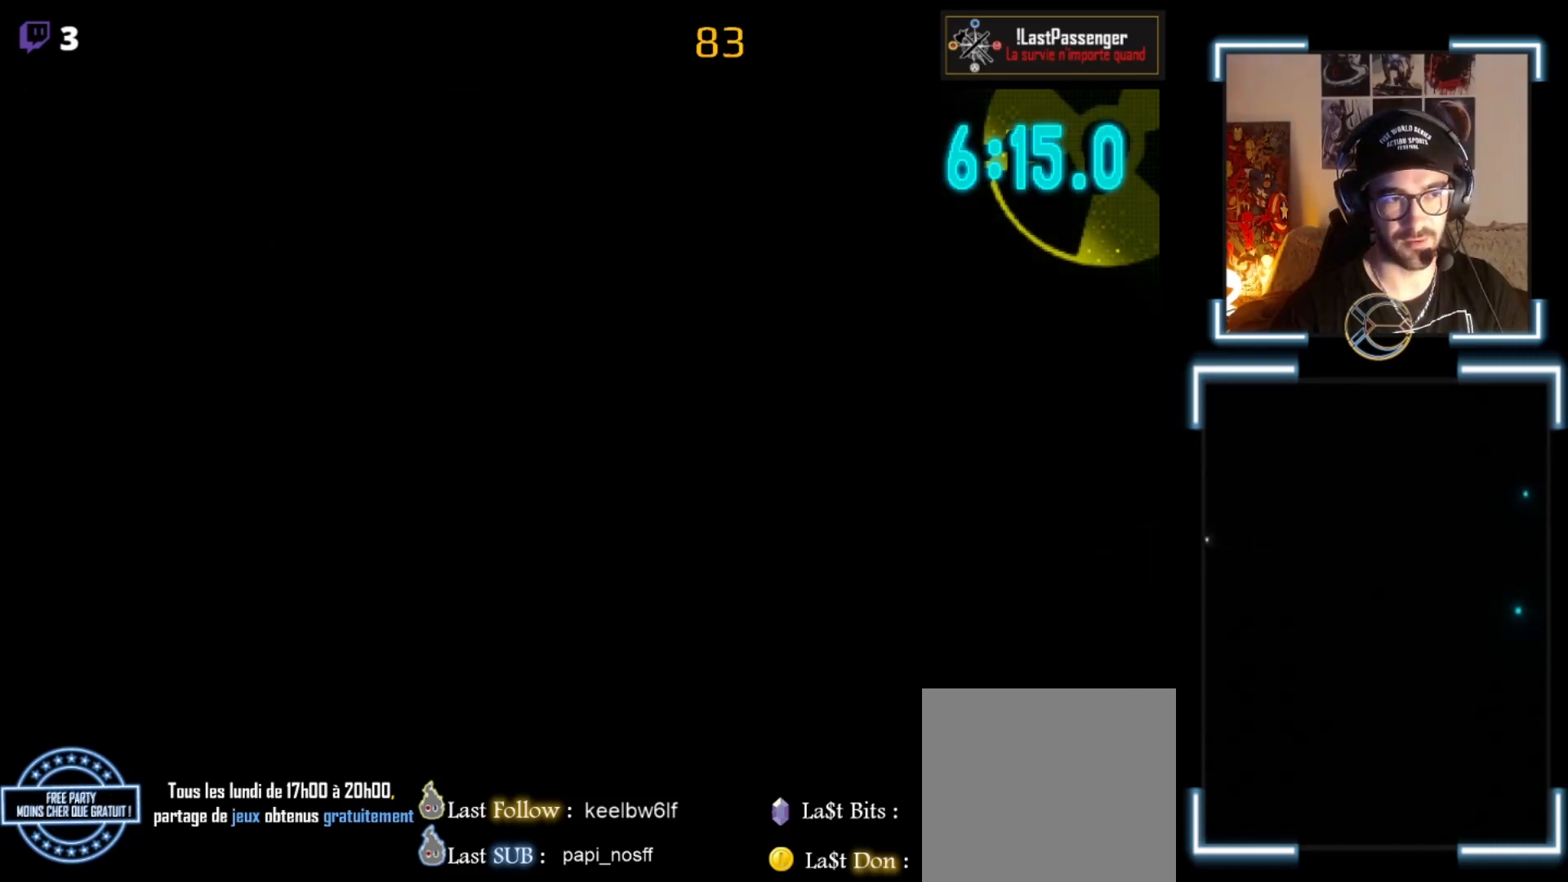
{"buttons": [], "left_stick": "center", "events": [[133, "X", "down"], [400, "X", "up"]]}
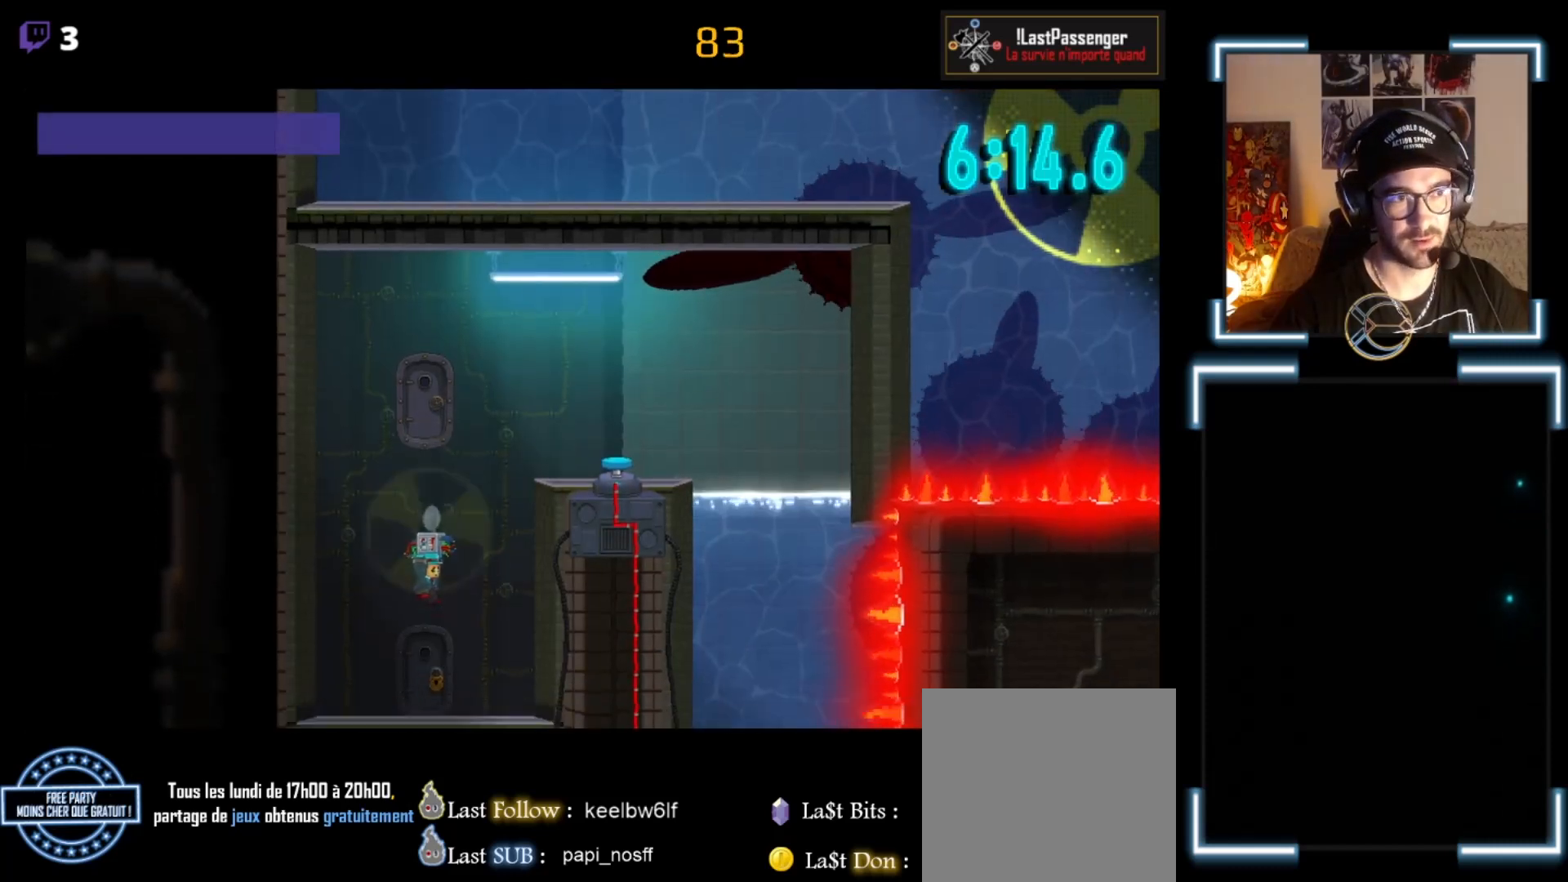
{"buttons": ["X"], "left_stick": "right", "events": [[433, "left_stick", "right"], [500, "X", "down"]]}
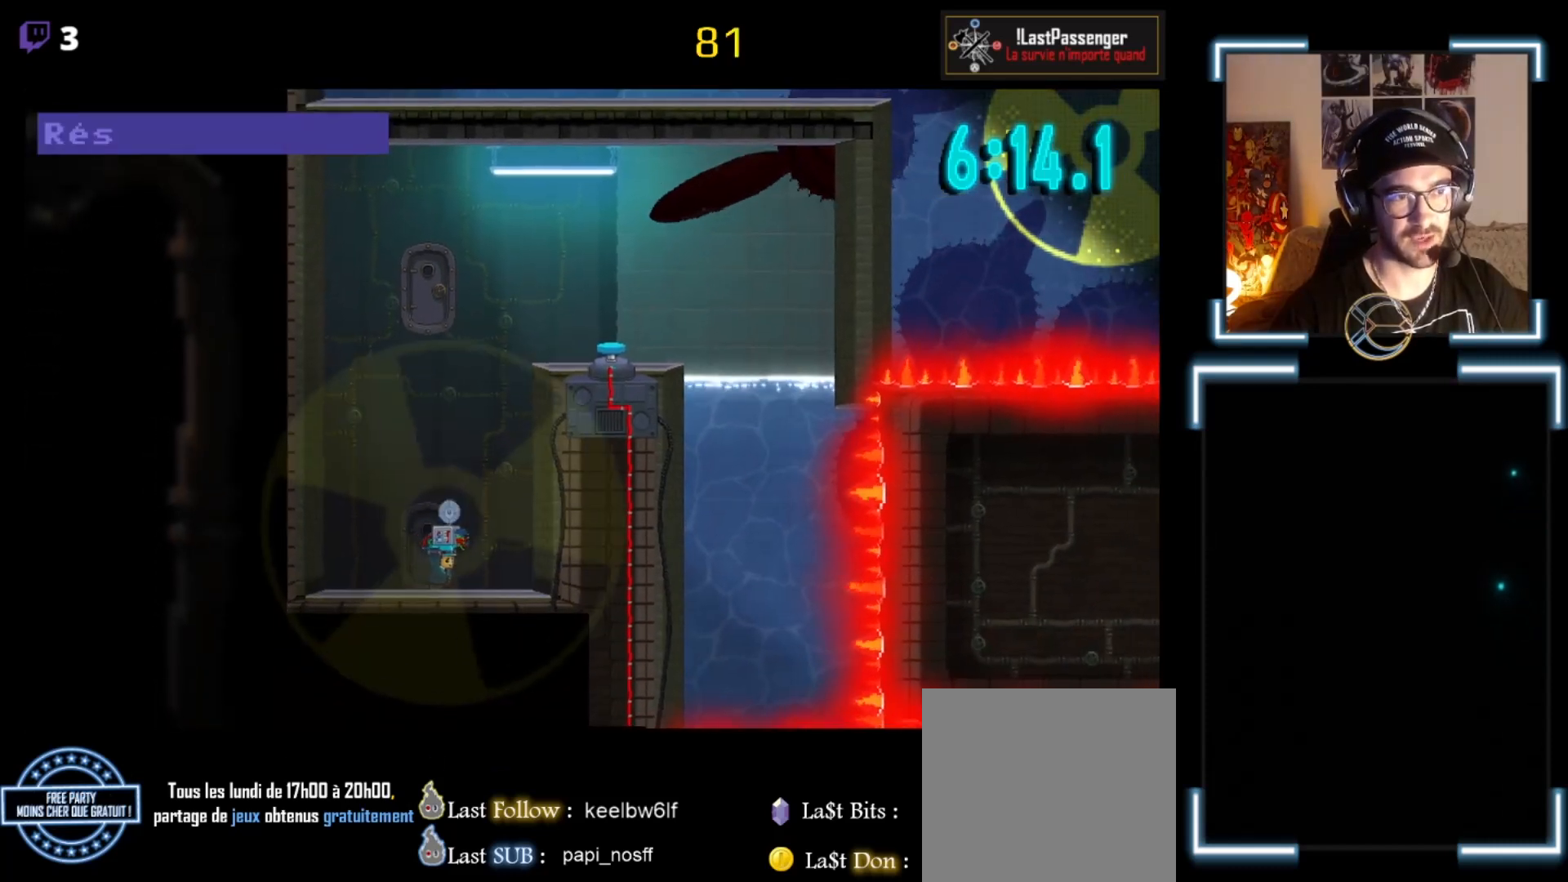
{"buttons": ["X"], "left_stick": "right", "events": []}
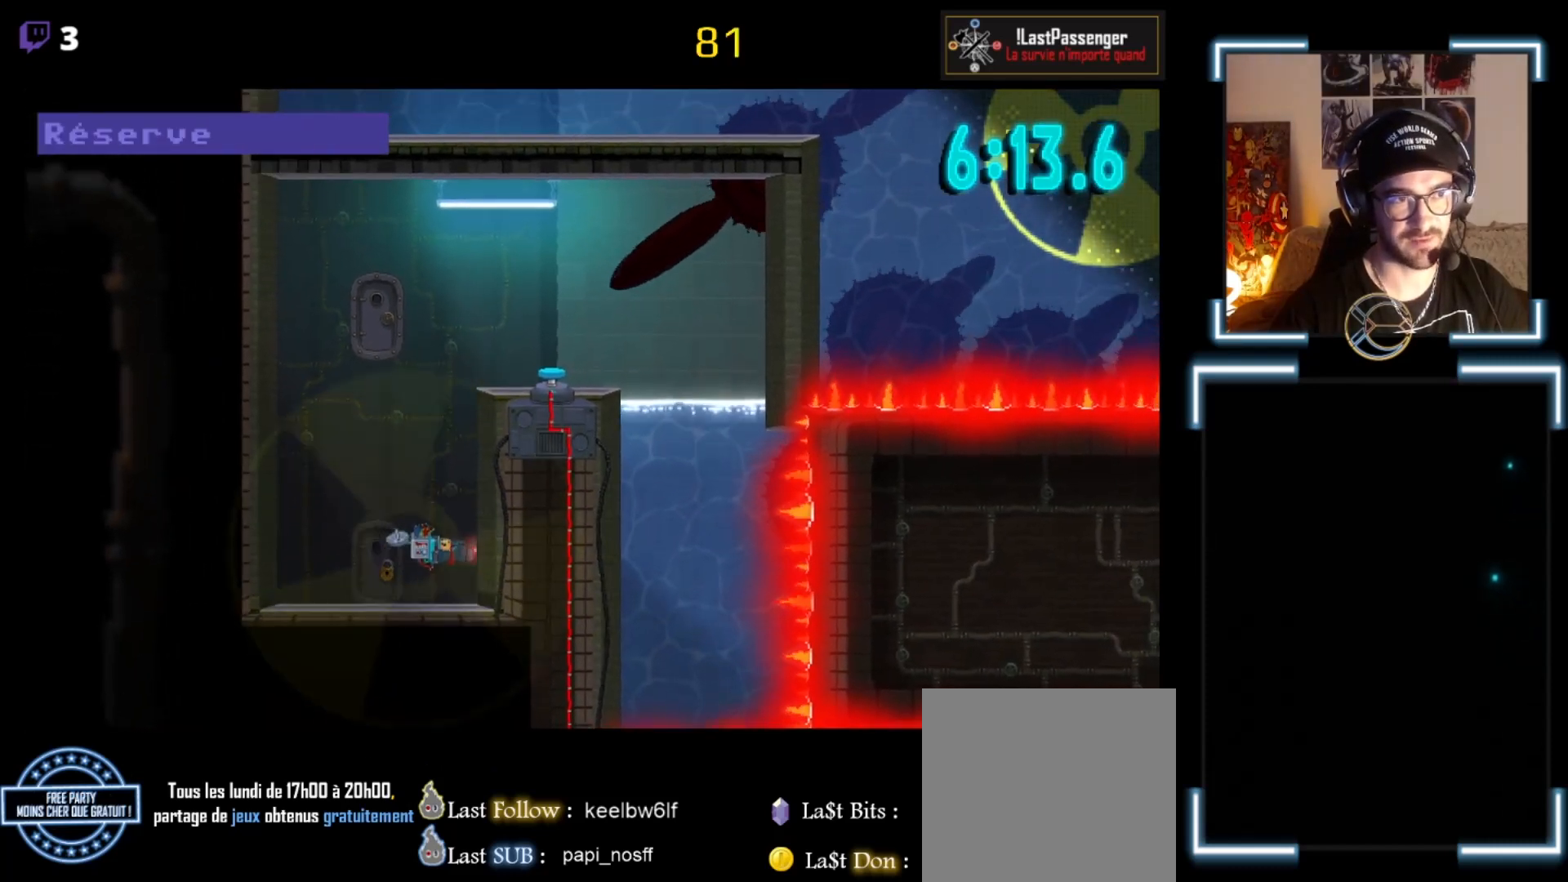
{"buttons": ["X"], "left_stick": "right", "events": []}
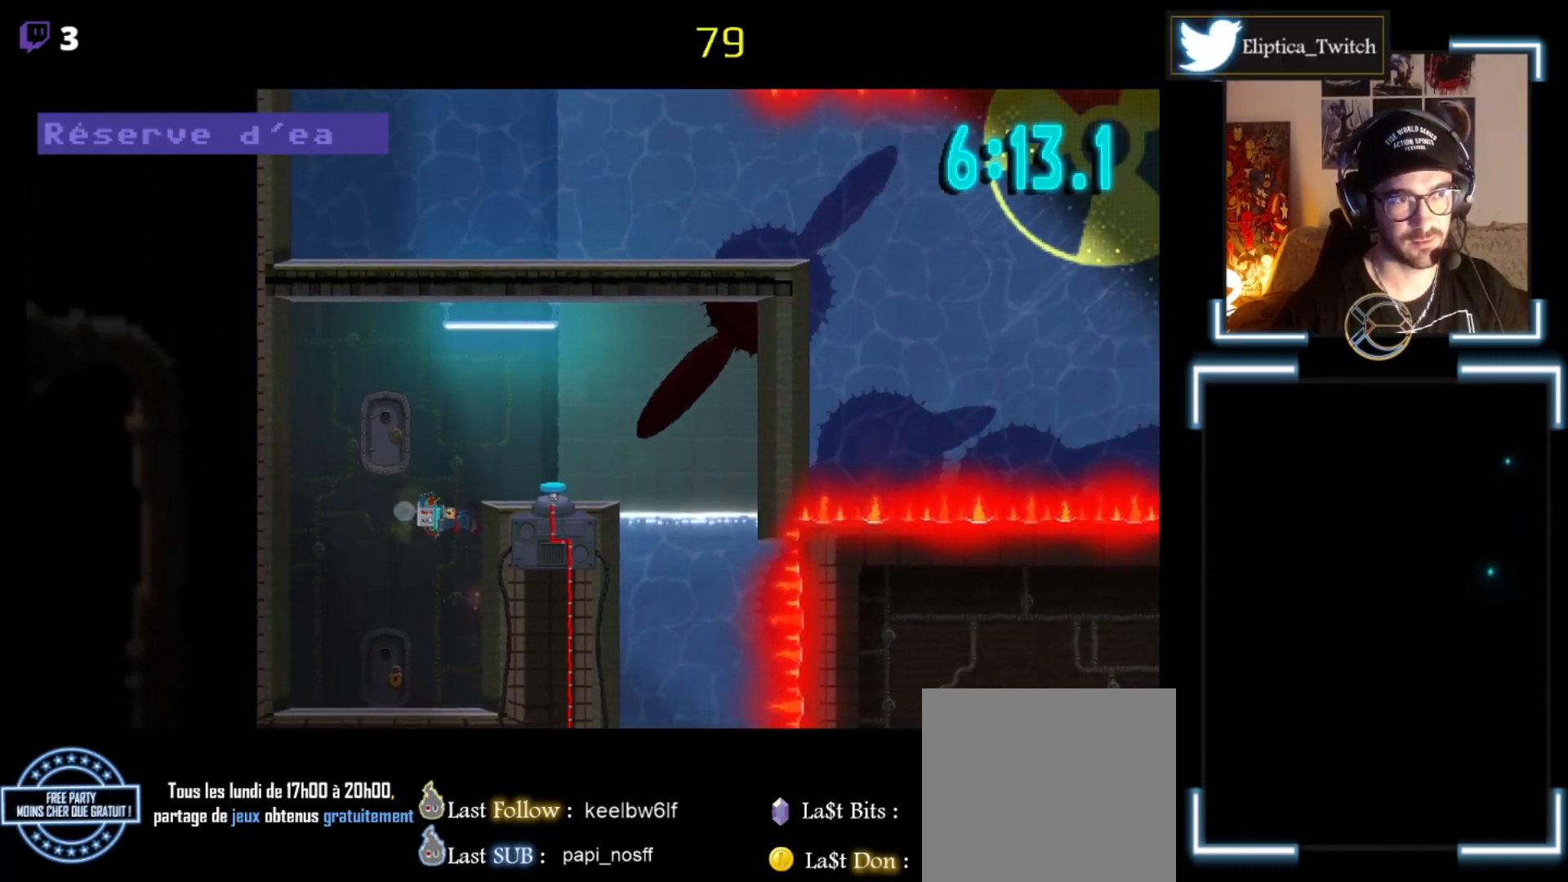
{"buttons": [], "left_stick": "center", "events": [[467, "X", "up"], [467, "left_stick", "center"]]}
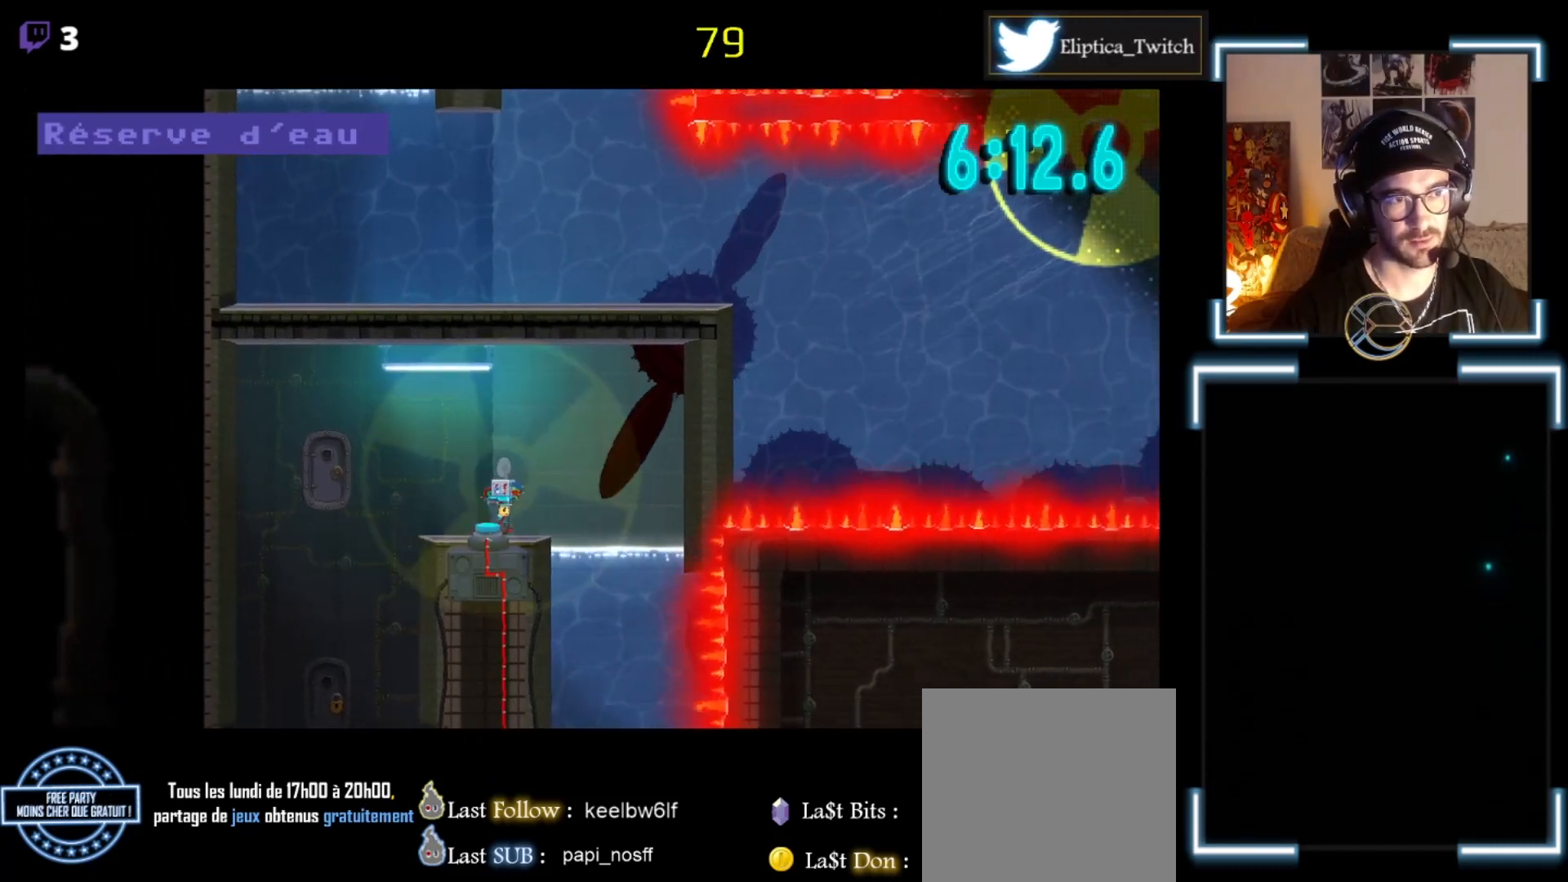
{"buttons": [], "left_stick": "down-right", "events": [[167, "left_stick", "right"], [267, "X", "down"], [400, "left_stick", "down-right"], [467, "X", "up"]]}